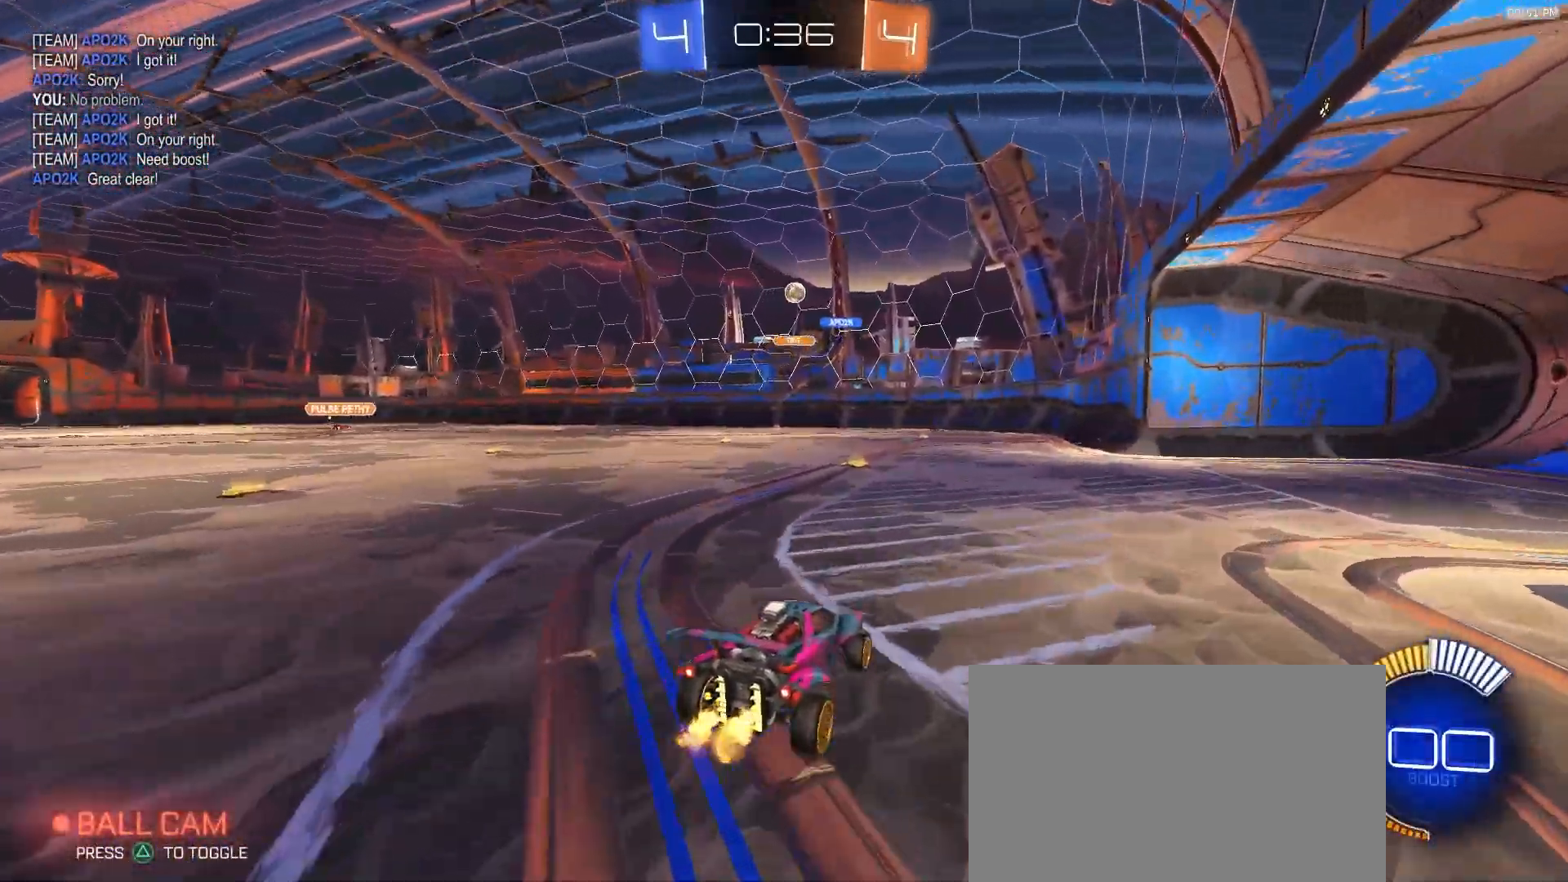
Gameplay with a controller (PlayStation layout); each line is a JSON object with the inputs held at the frame after it. "events" lists button and stick changes between this image and that frame as [ms after this image, input, new state], when the widget could be followed in between. Not read: L1 L3 R1 R2 R3 TOUCHPAD.
{"buttons": [], "left_stick": "left", "right_stick": "center", "events": [[167, "left_stick", "center"], [317, "left_stick", "left"]]}
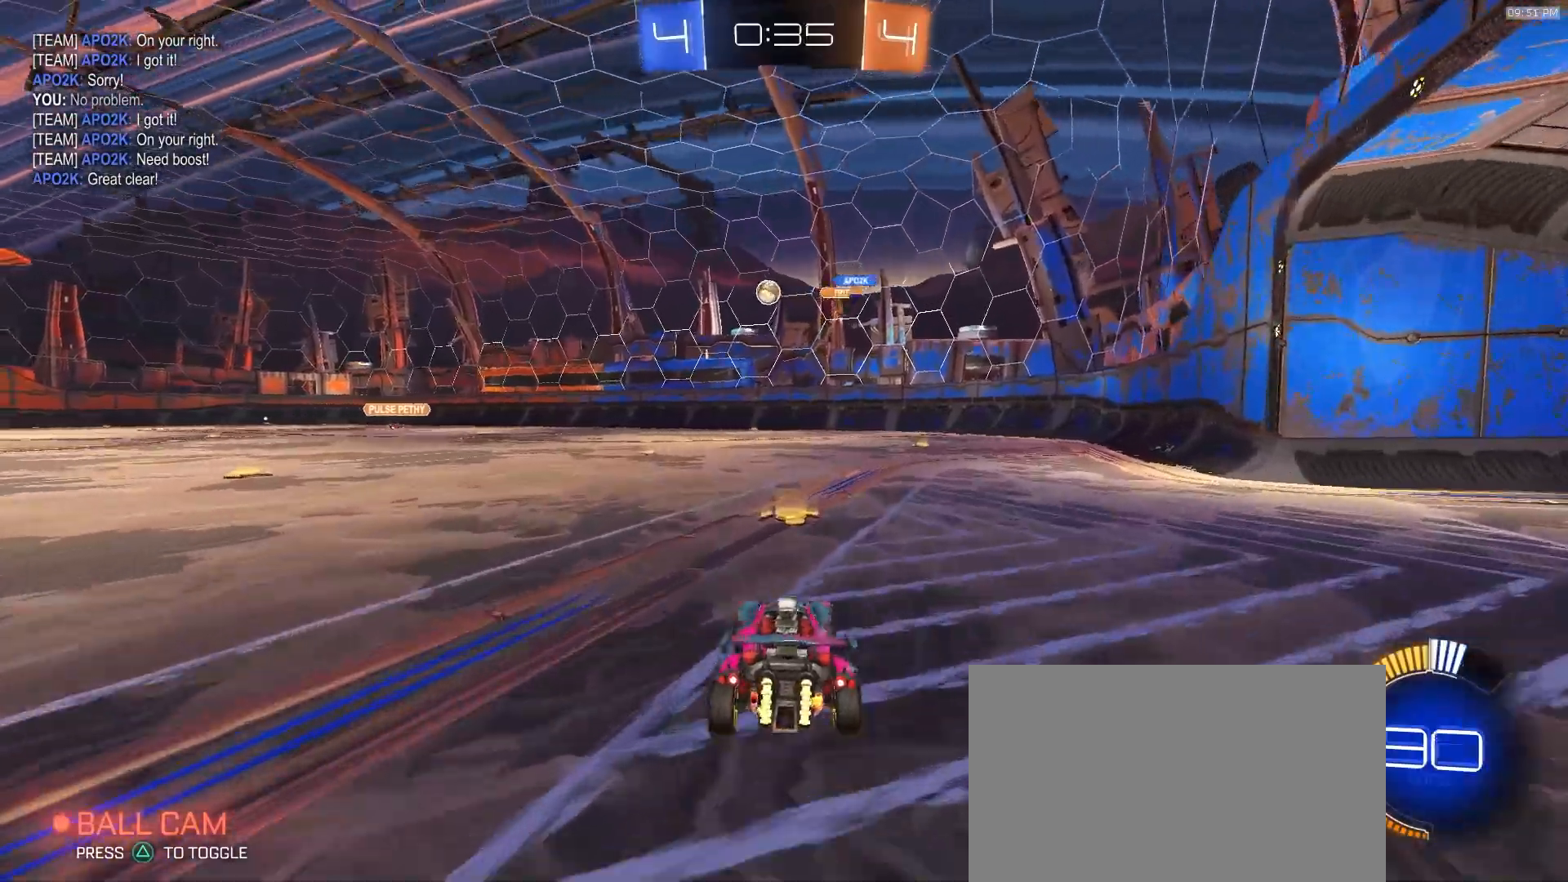
{"buttons": [], "left_stick": "right", "right_stick": "center", "events": [[183, "left_stick", "right"], [317, "left_stick", "center"], [400, "left_stick", "right"]]}
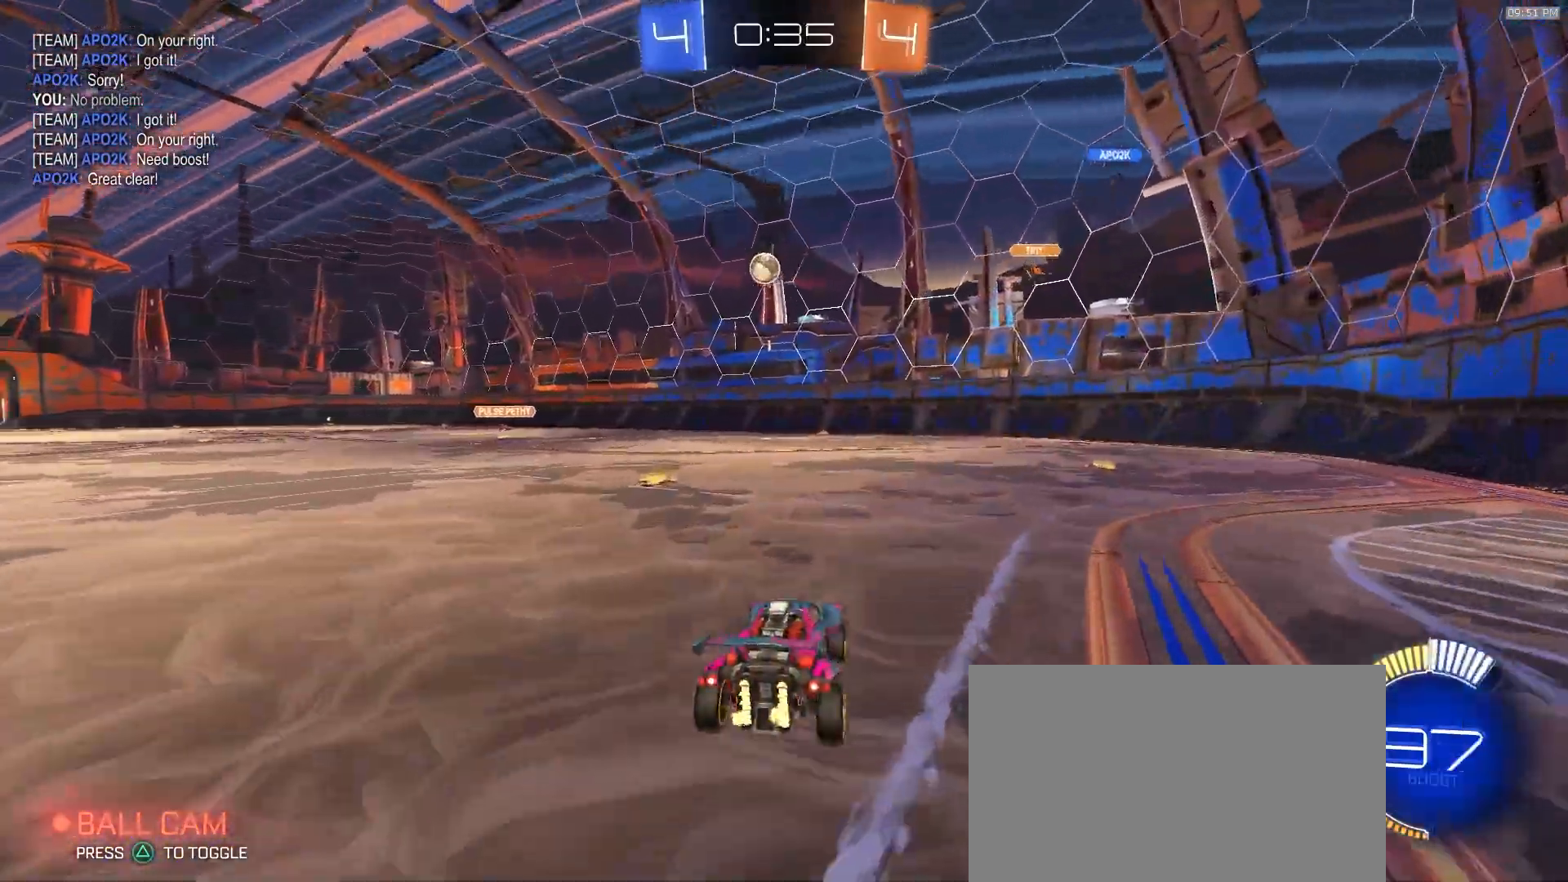
{"buttons": [], "left_stick": "right", "right_stick": "center", "events": [[83, "left_stick", "center"], [133, "left_stick", "left"], [233, "left_stick", "right"]]}
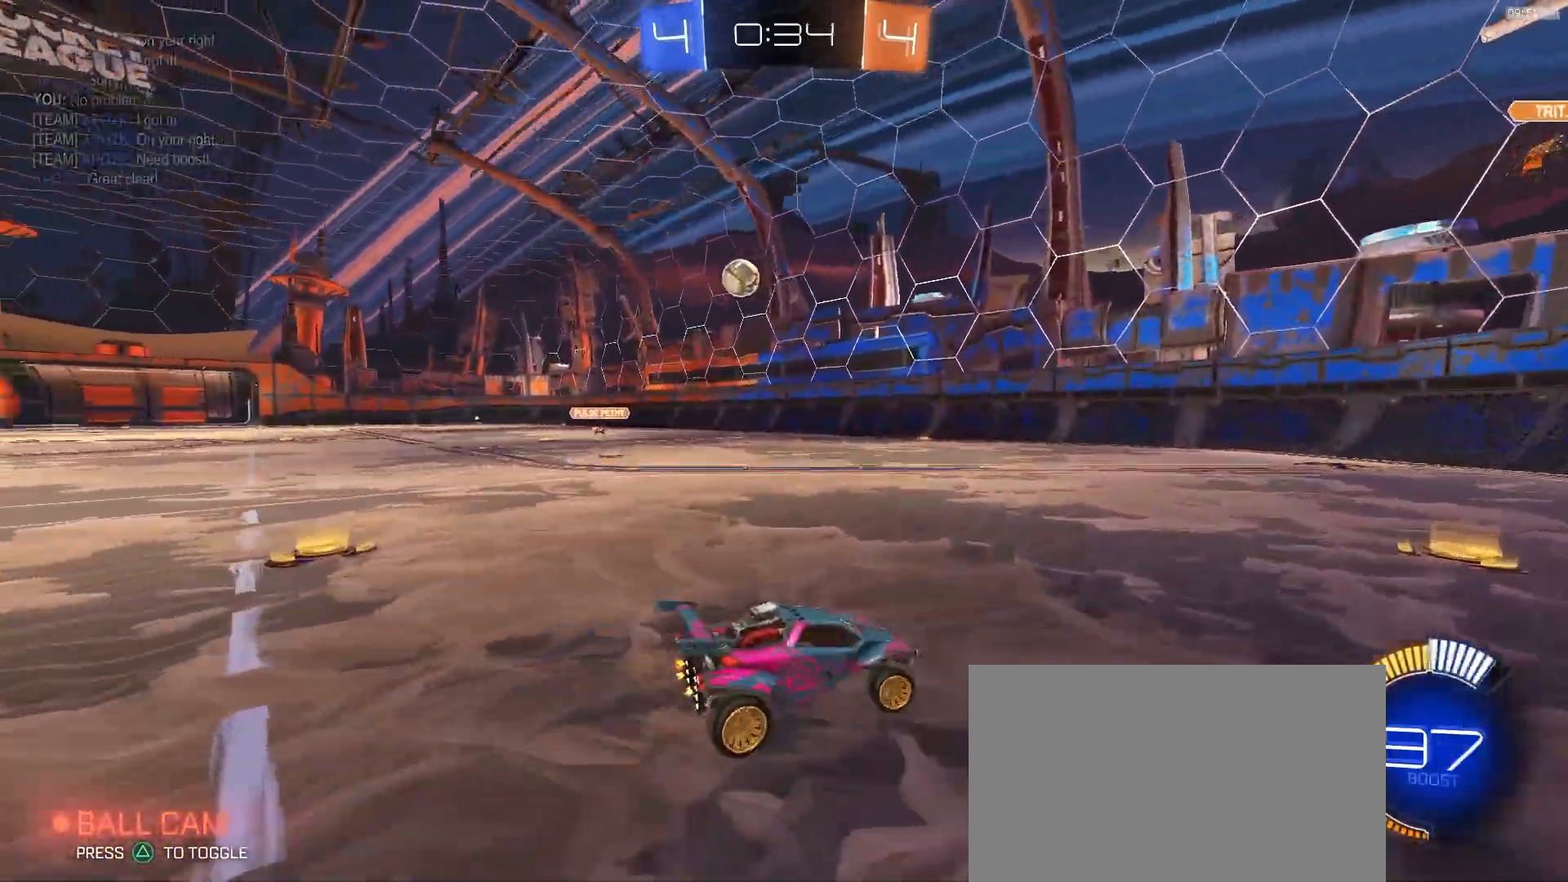
{"buttons": [], "left_stick": "right", "right_stick": "center", "events": []}
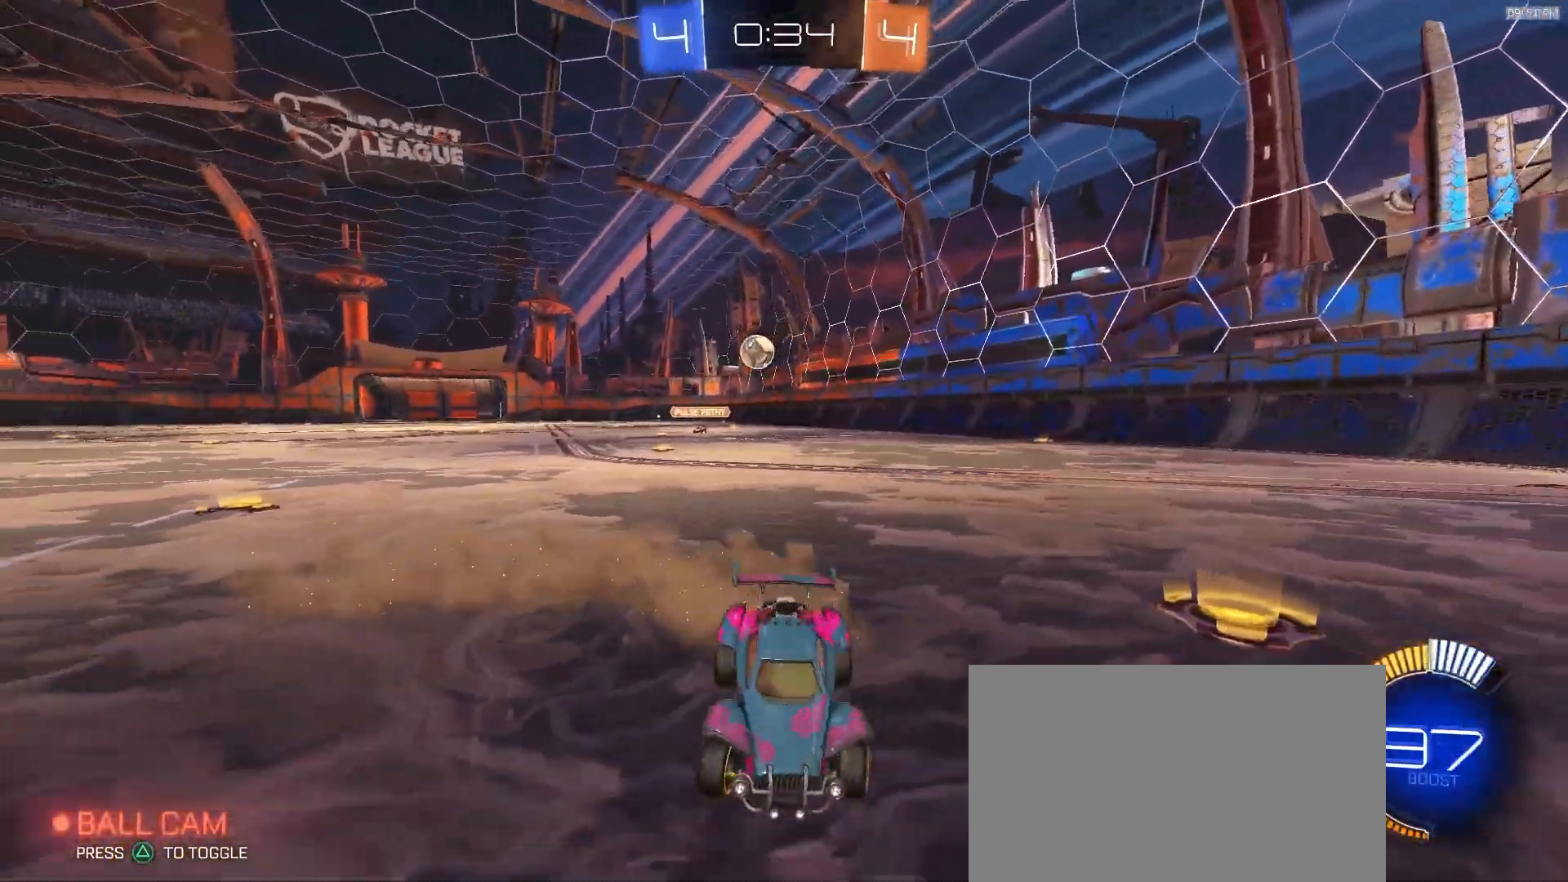
{"buttons": [], "left_stick": "right", "right_stick": "center", "events": []}
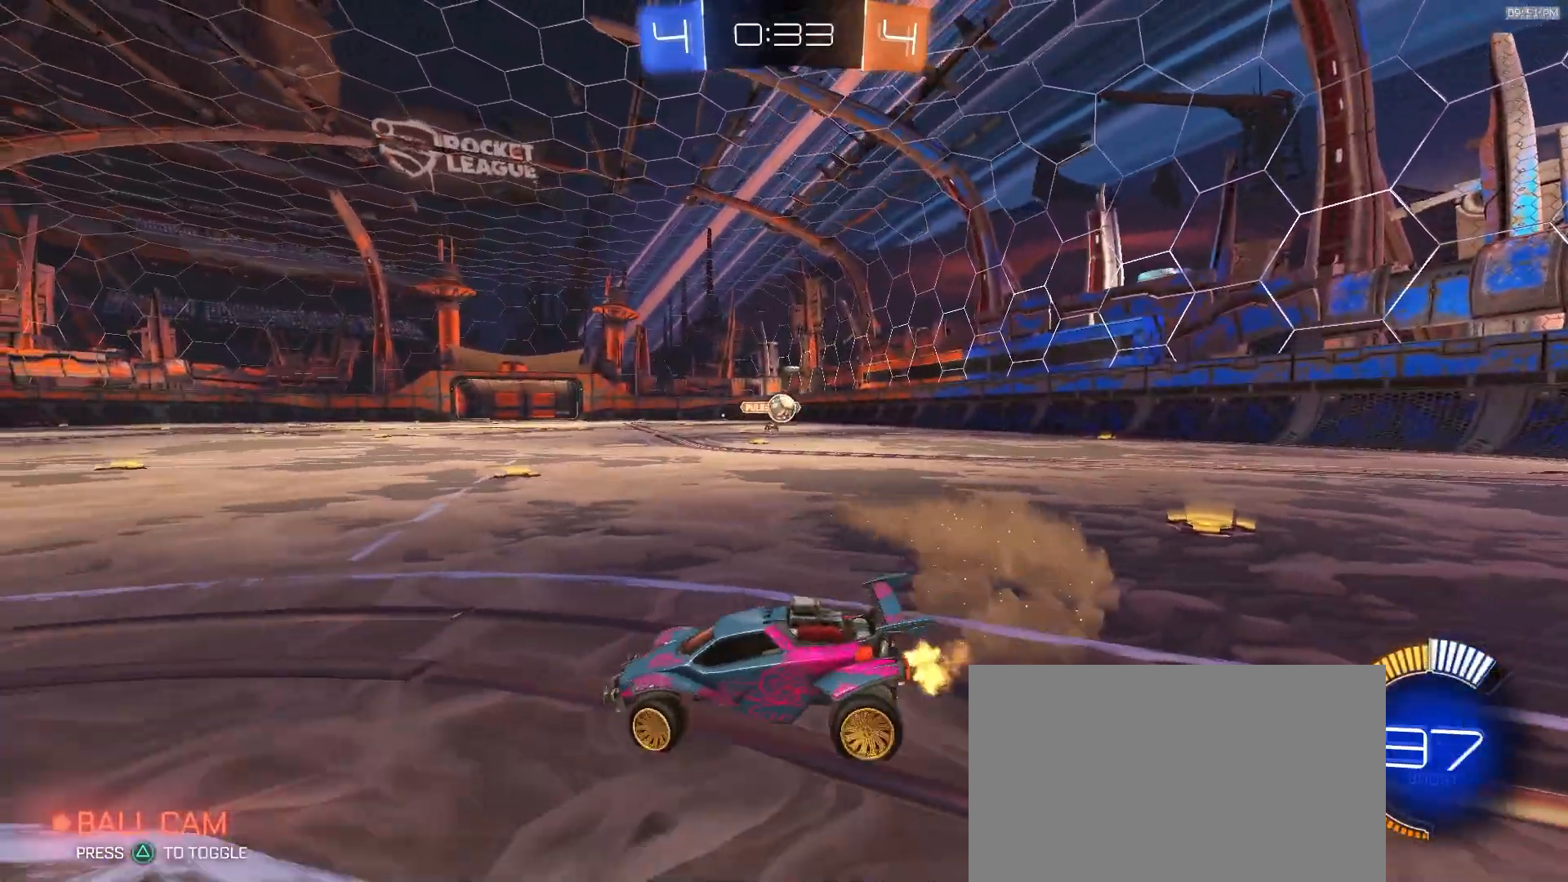
{"buttons": ["SQUARE"], "left_stick": "down-right", "right_stick": "center", "events": [[67, "L2", "down"], [100, "CROSS", "down"], [133, "left_stick", "down"], [283, "CROSS", "up"], [283, "L2", "up"], [300, "left_stick", "center"], [333, "CROSS", "down"], [350, "left_stick", "down-right"], [450, "CROSS", "up"], [467, "SQUARE", "down"]]}
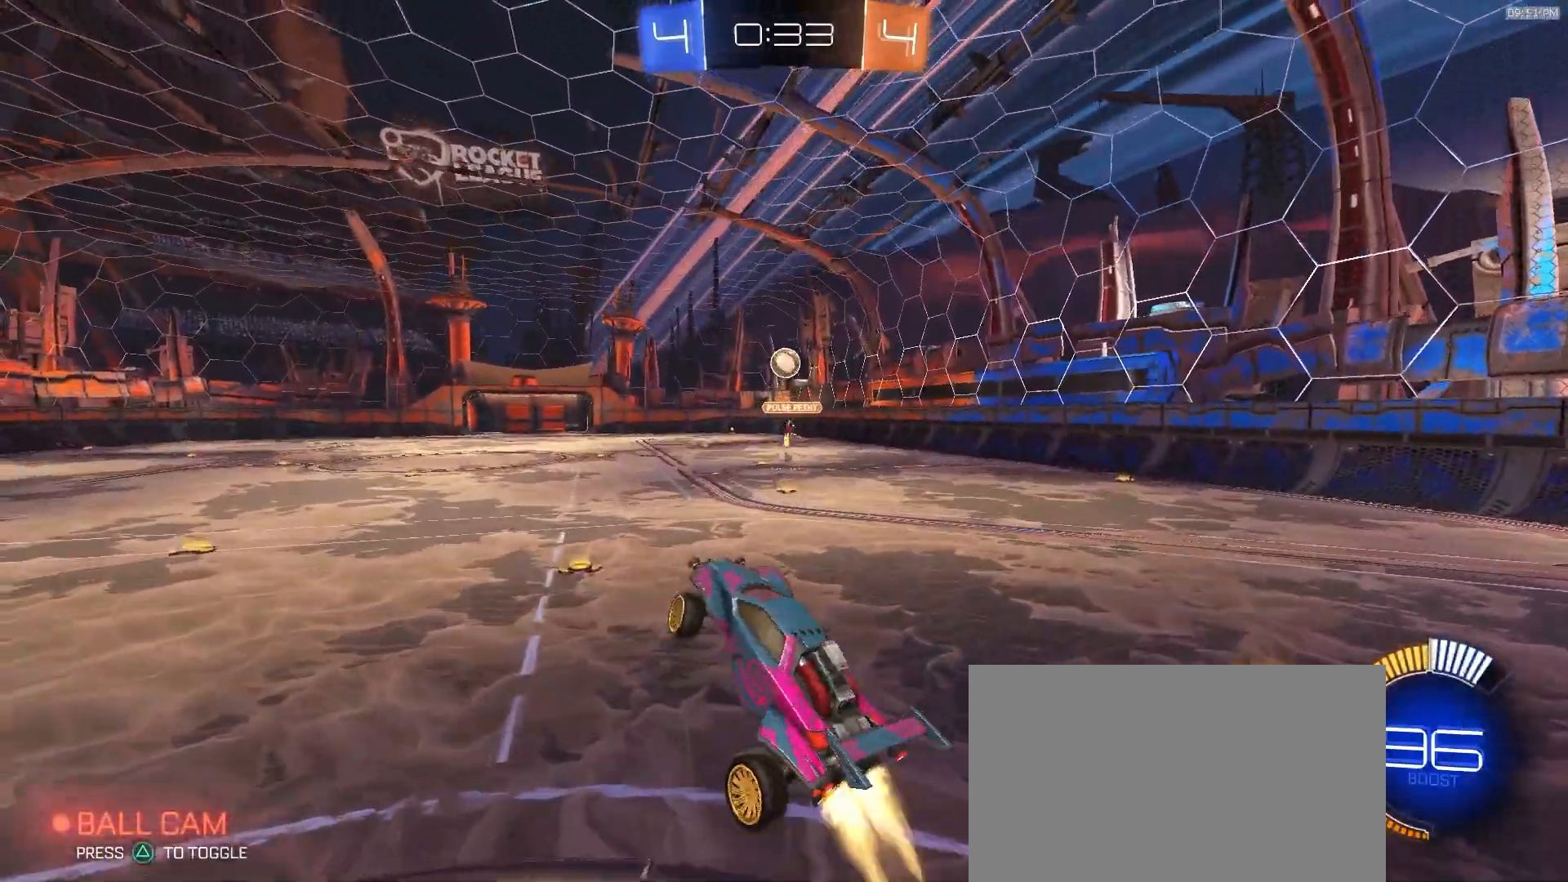
{"buttons": ["SQUARE"], "left_stick": "left", "right_stick": "center", "events": [[67, "left_stick", "center"], [150, "left_stick", "up-left"], [350, "left_stick", "left"]]}
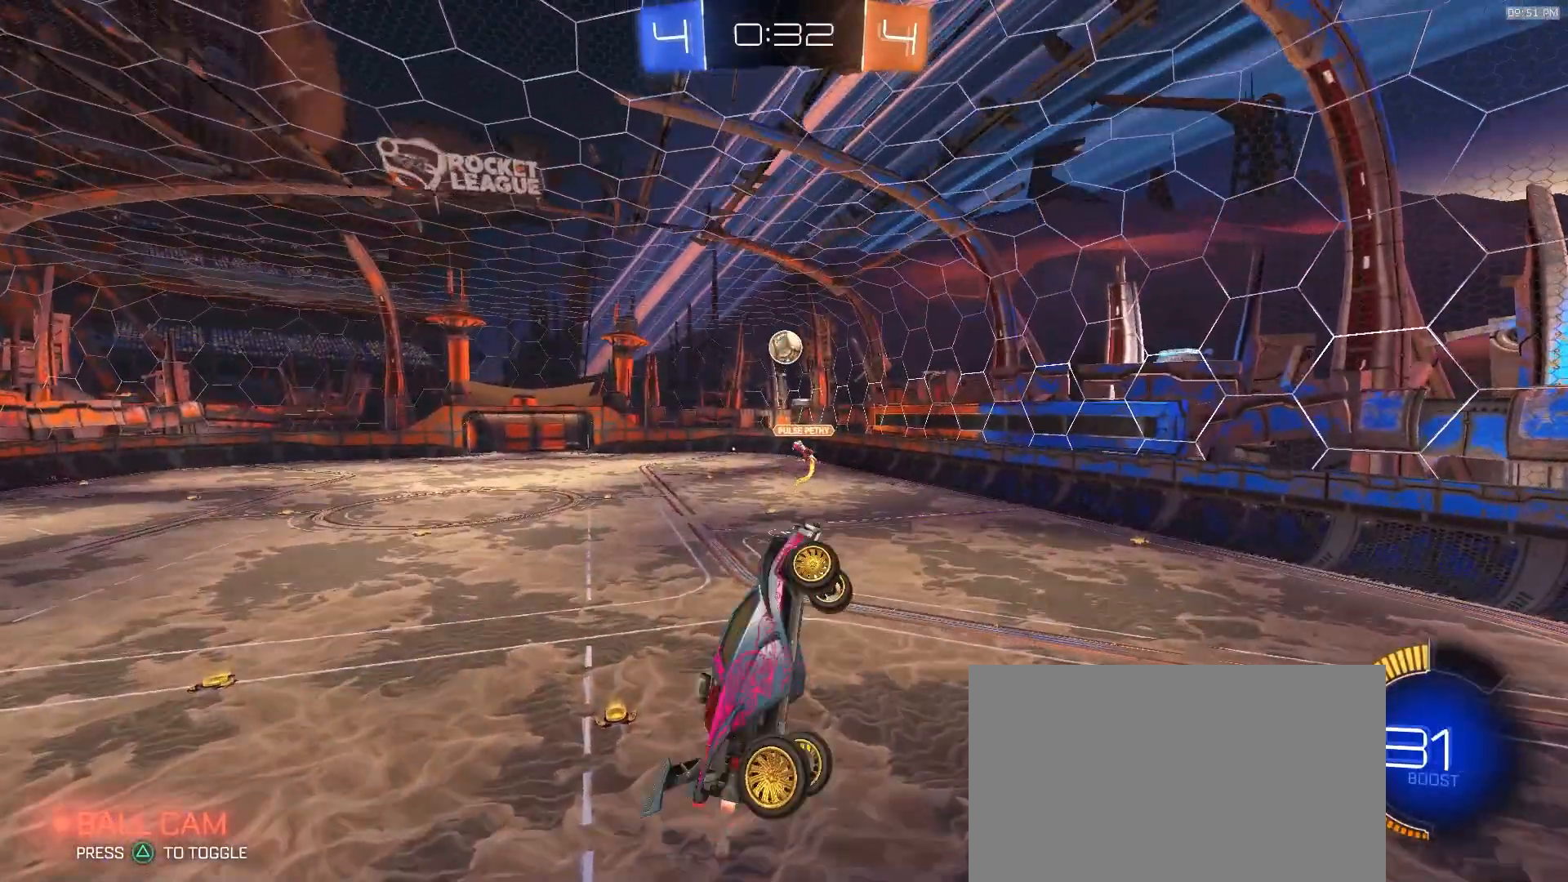
{"buttons": ["SQUARE"], "left_stick": "left", "right_stick": "center", "events": [[17, "left_stick", "center"], [67, "left_stick", "right"], [150, "left_stick", "up-right"], [300, "left_stick", "up-left"], [367, "left_stick", "left"]]}
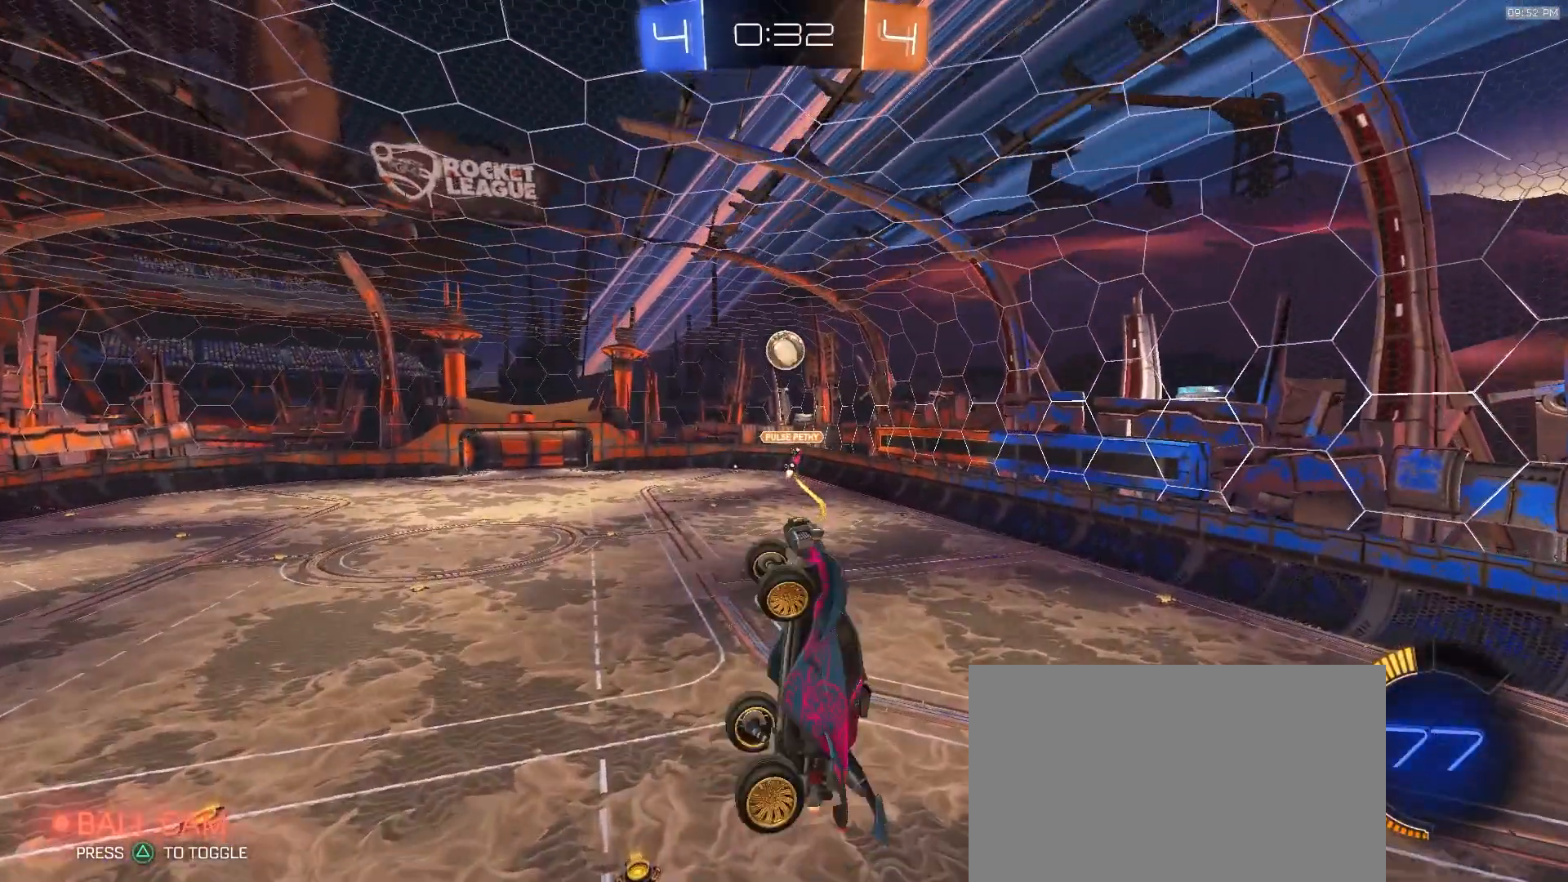
{"buttons": [], "left_stick": "up", "right_stick": "center", "events": [[33, "left_stick", "down-left"], [167, "SQUARE", "up"], [250, "left_stick", "center"], [300, "left_stick", "down"], [400, "left_stick", "center"], [467, "left_stick", "up"]]}
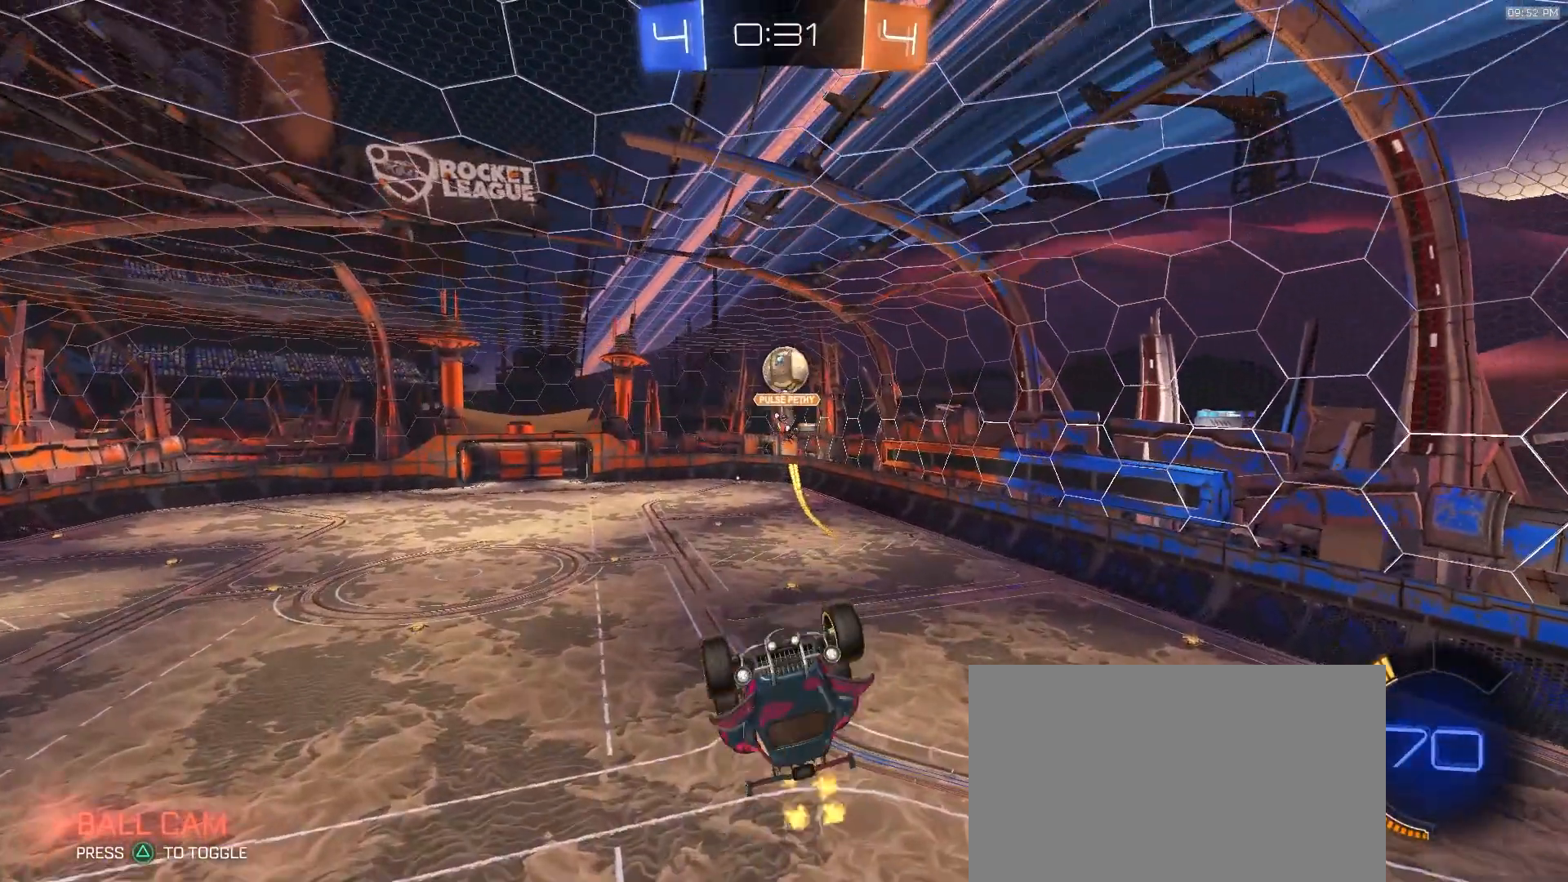
{"buttons": [], "left_stick": "up", "right_stick": "center", "events": [[200, "left_stick", "center"], [283, "left_stick", "up-right"], [350, "left_stick", "up"]]}
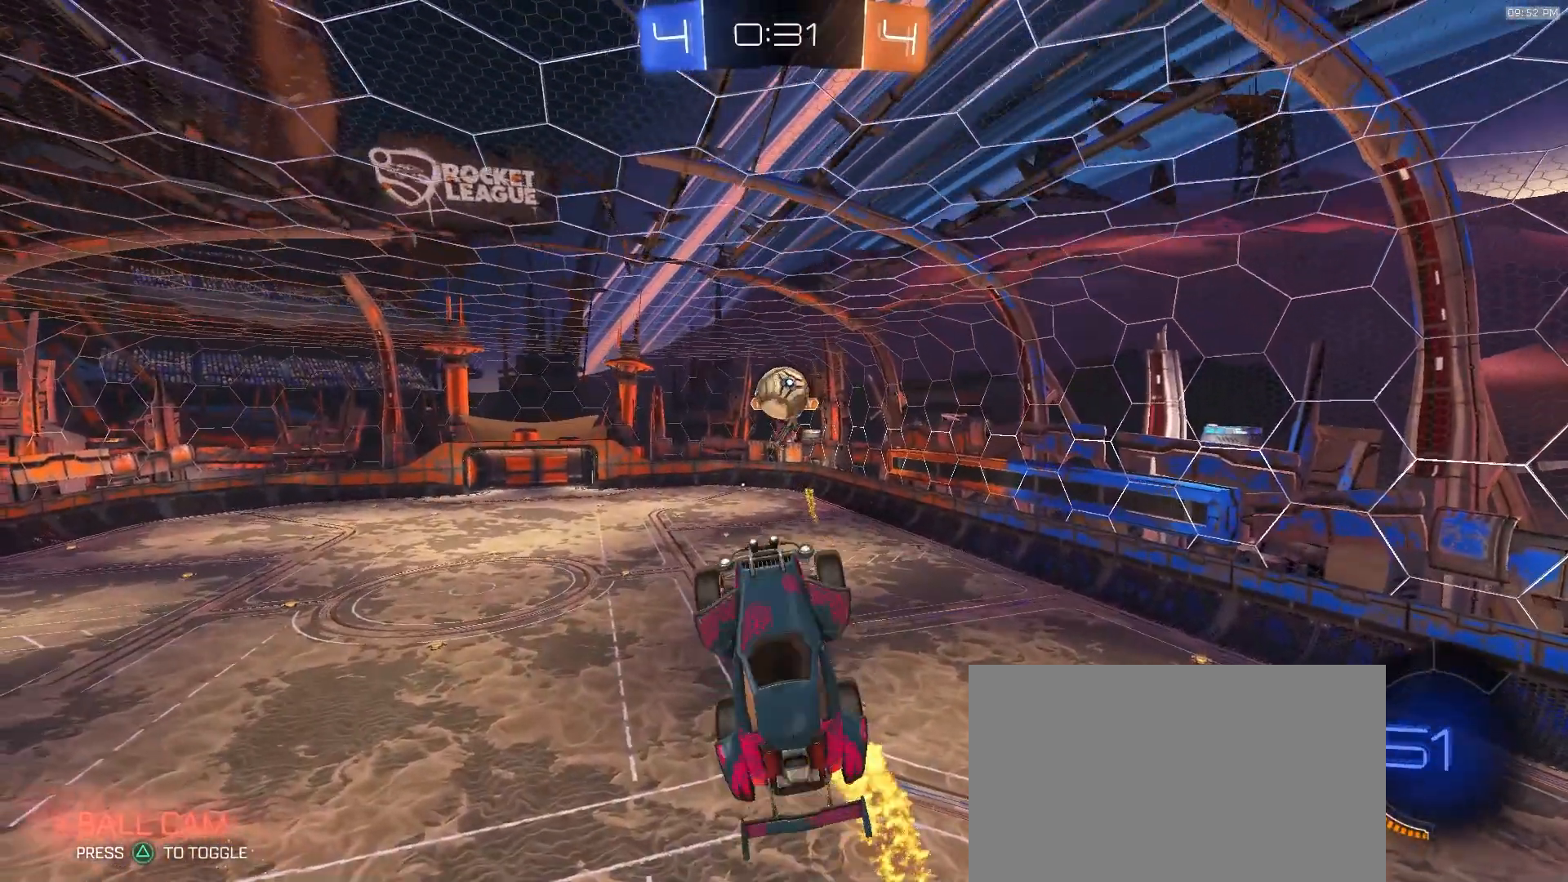
{"buttons": ["SQUARE"], "left_stick": "down-left", "right_stick": "center", "events": [[100, "left_stick", "center"], [283, "left_stick", "up-right"], [350, "SQUARE", "down"], [367, "left_stick", "up-left"], [450, "left_stick", "down-left"]]}
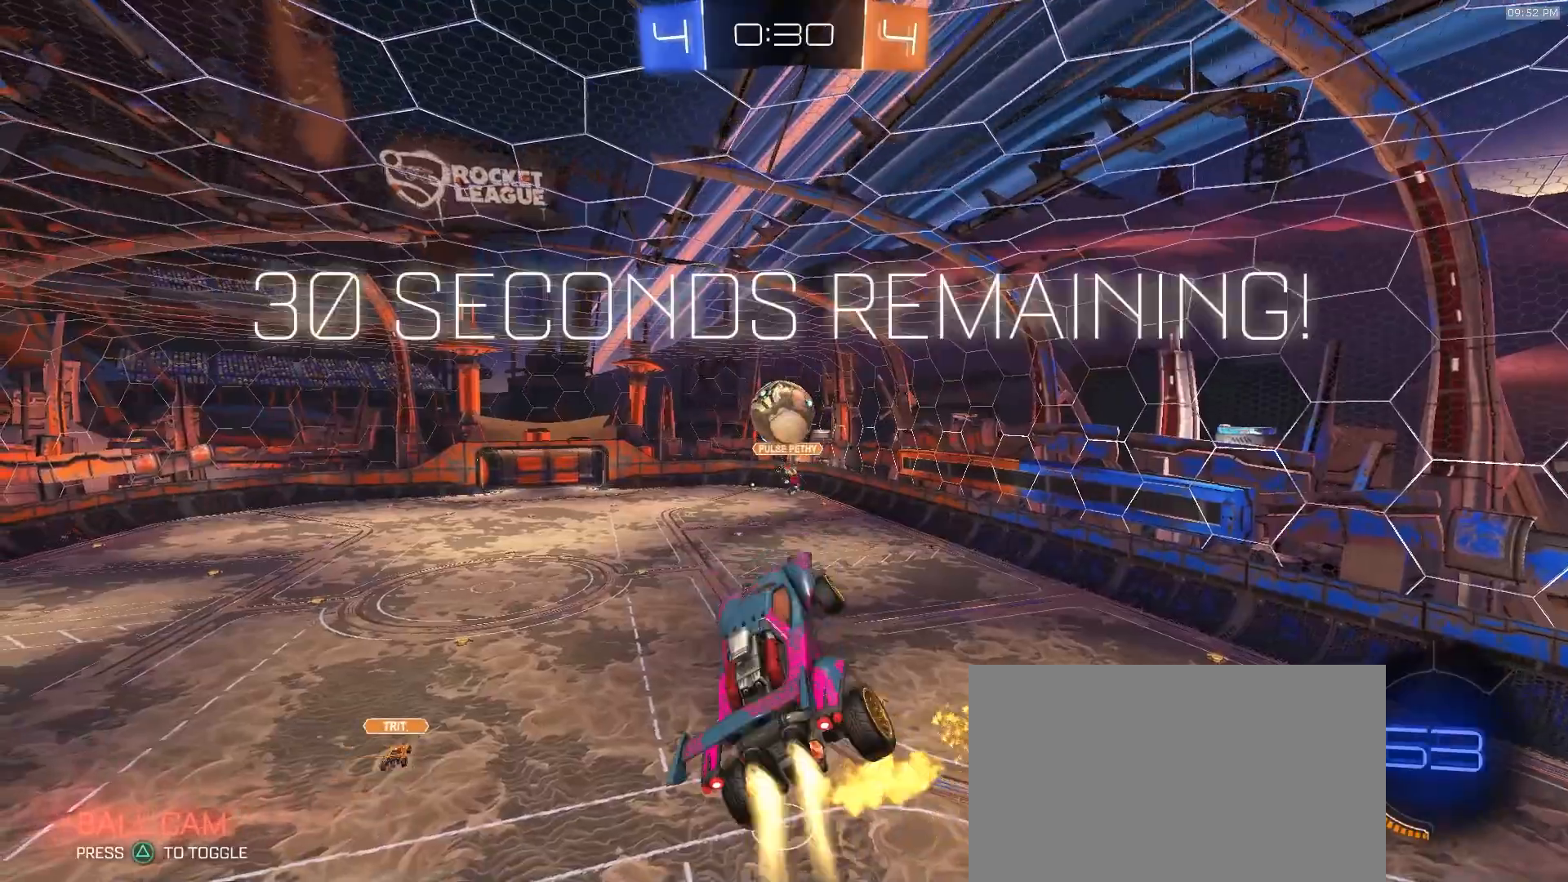
{"buttons": [], "left_stick": "down", "right_stick": "center", "events": [[200, "left_stick", "down"], [250, "SQUARE", "up"]]}
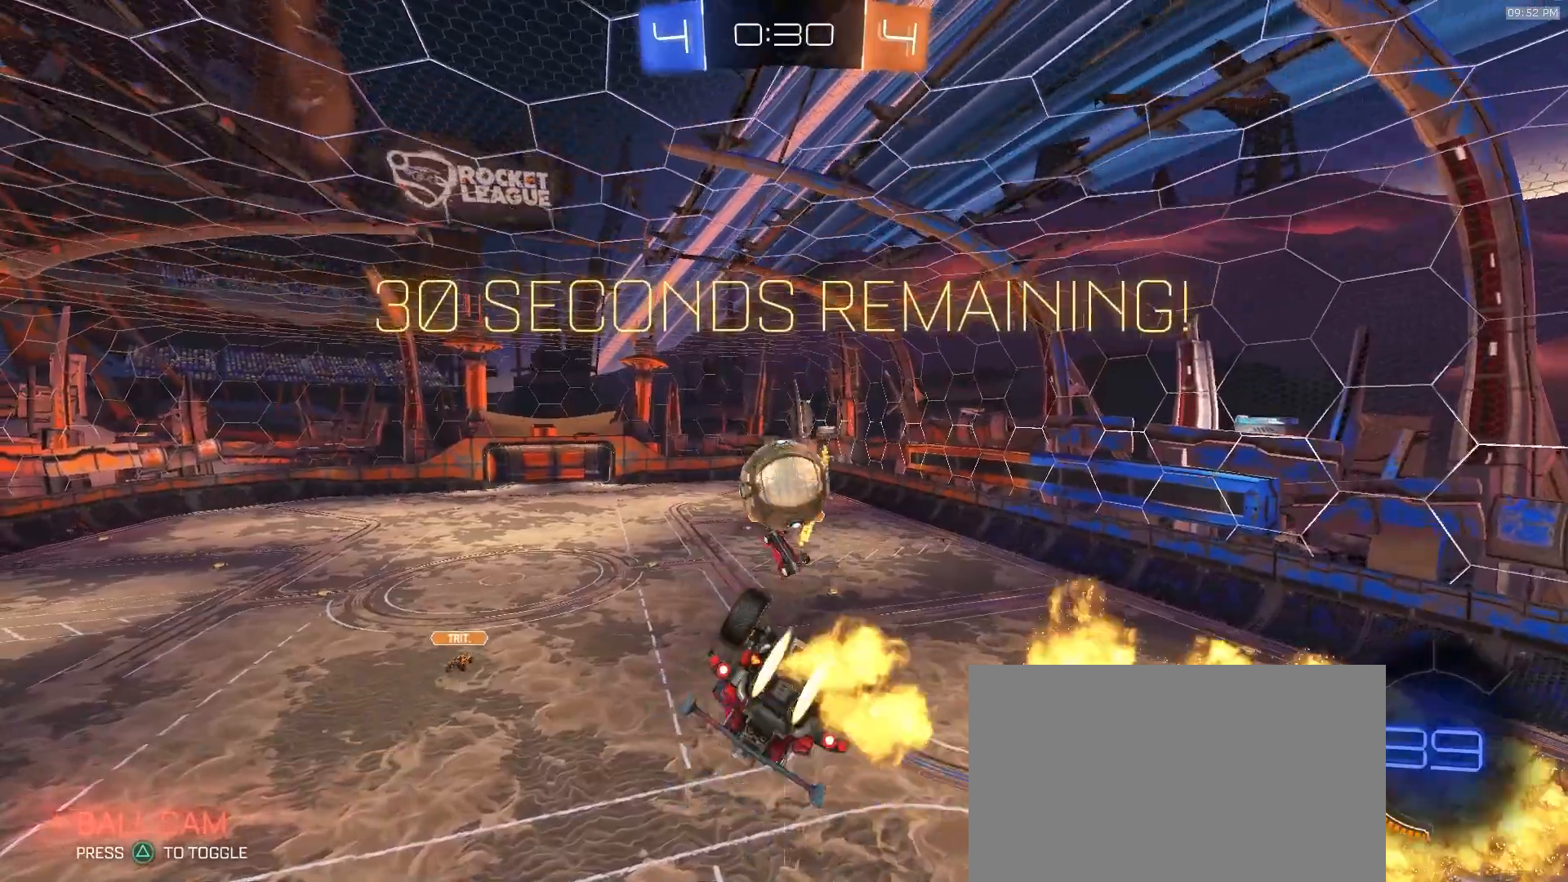
{"buttons": ["SQUARE"], "left_stick": "down-left", "right_stick": "center", "events": [[100, "left_stick", "center"], [150, "left_stick", "up-left"], [200, "SQUARE", "down"], [367, "left_stick", "left"], [500, "left_stick", "down-left"]]}
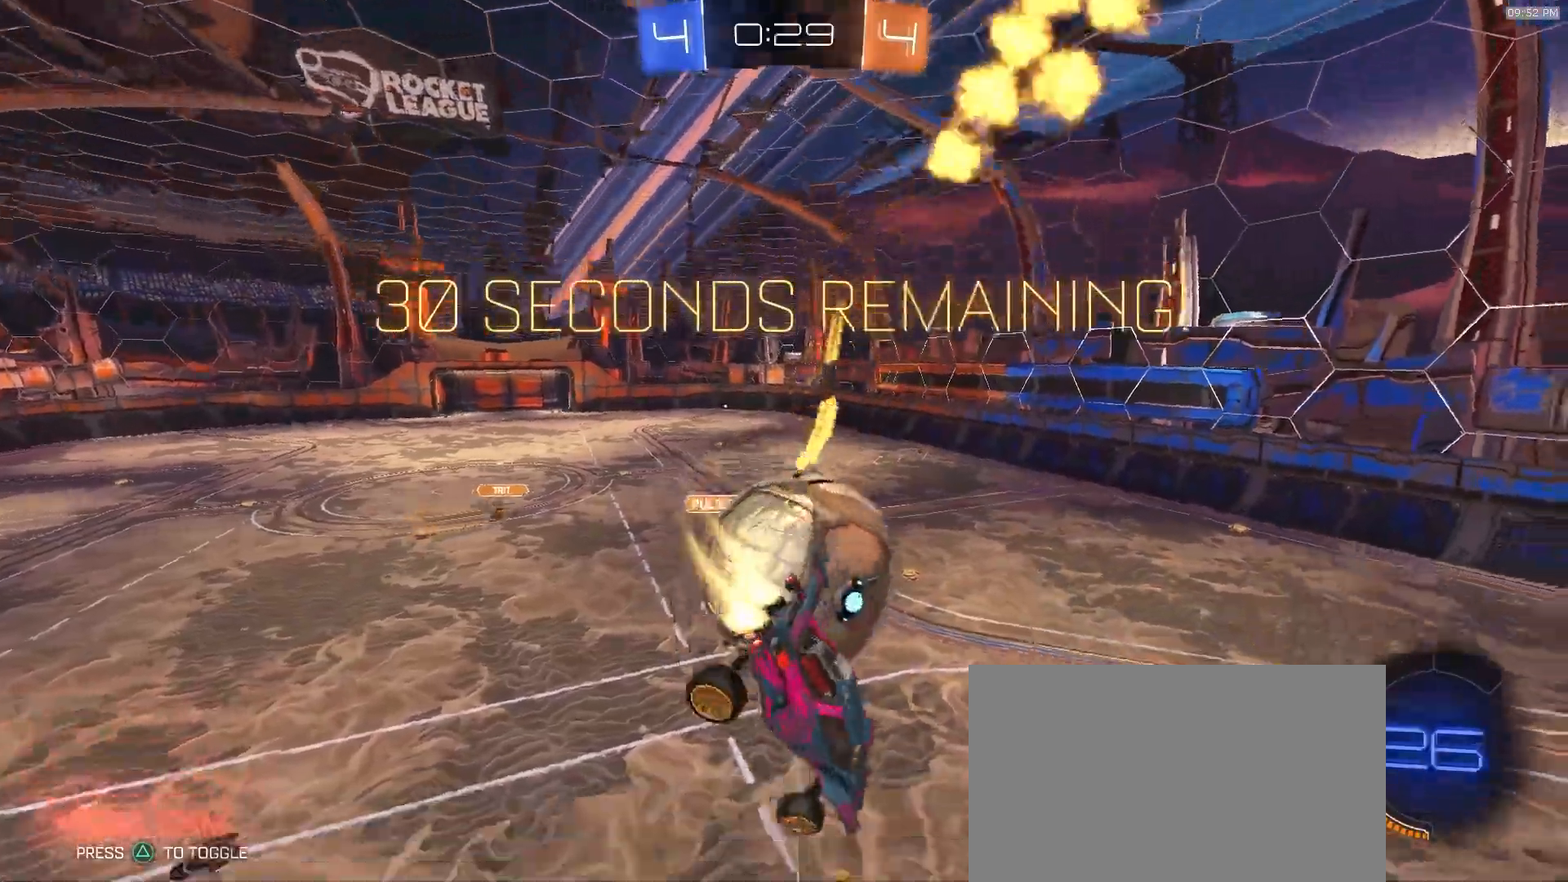
{"buttons": [], "left_stick": "center", "right_stick": "center", "events": [[267, "SQUARE", "up"], [350, "left_stick", "center"]]}
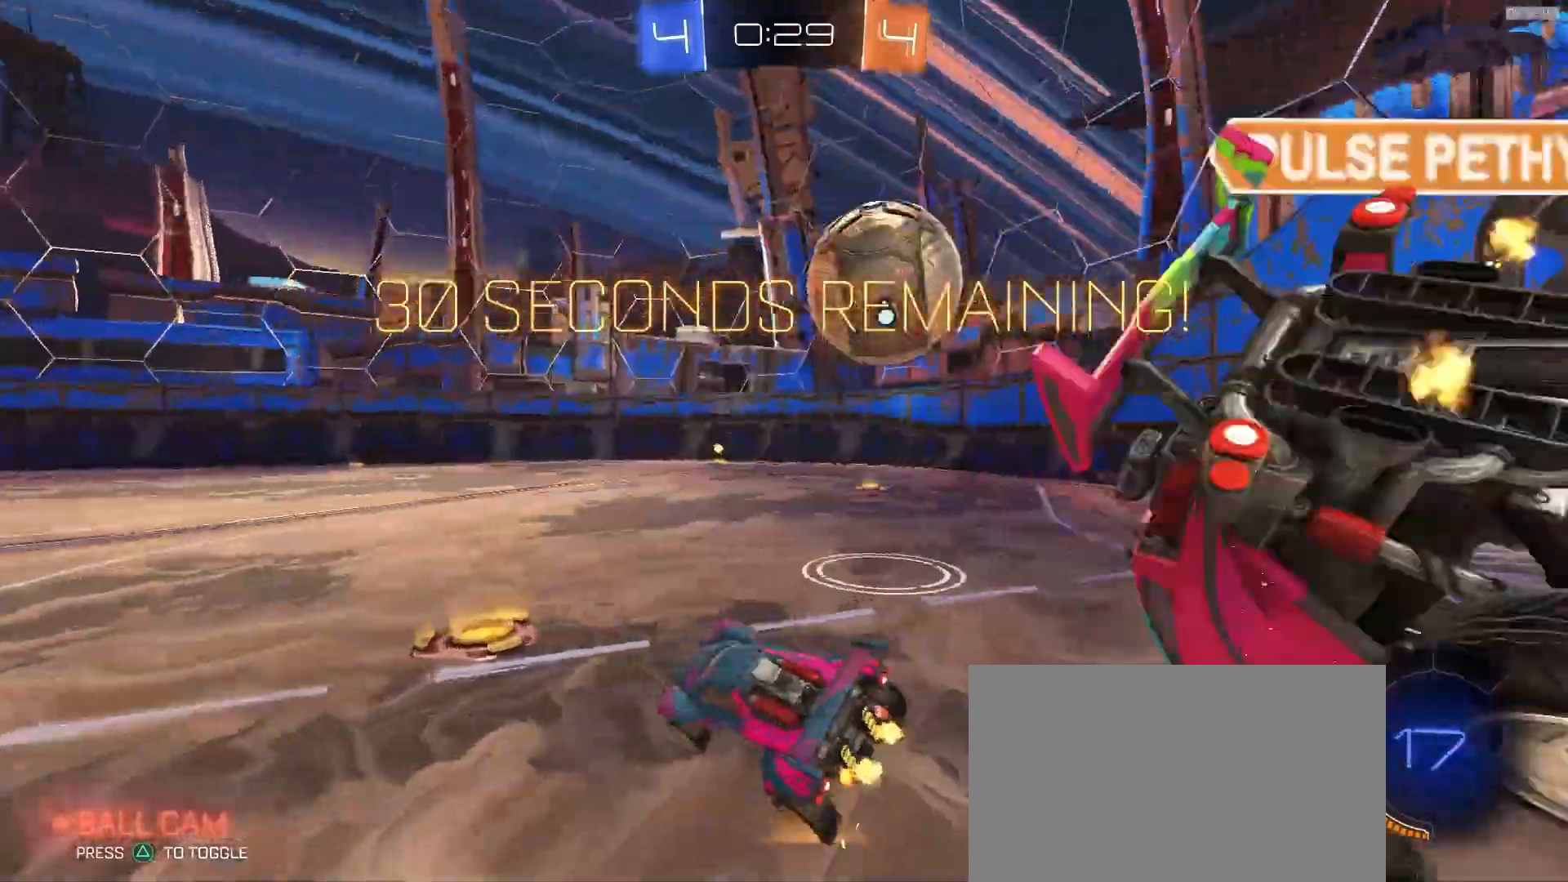
{"buttons": [], "left_stick": "down-right", "right_stick": "center", "events": [[133, "left_stick", "right"], [283, "left_stick", "center"], [333, "left_stick", "down-right"]]}
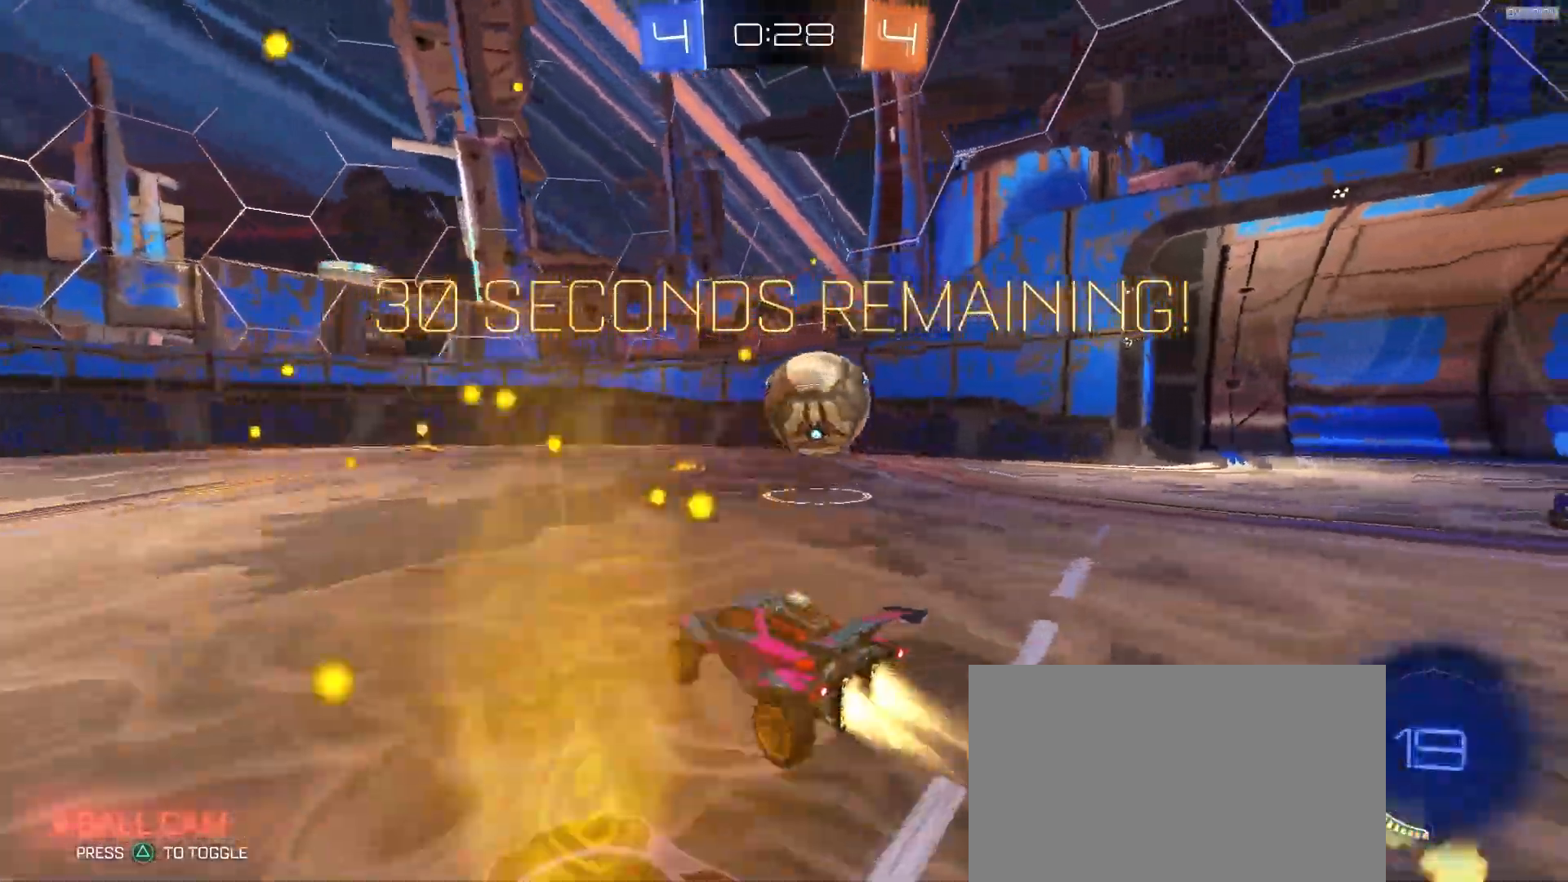
{"buttons": [], "left_stick": "down-left", "right_stick": "center", "events": [[100, "CROSS", "down"], [133, "left_stick", "up-left"], [167, "CROSS", "up"], [200, "CROSS", "down"], [267, "CROSS", "up"], [267, "left_stick", "down-left"], [300, "TRIANGLE", "down"], [483, "TRIANGLE", "up"]]}
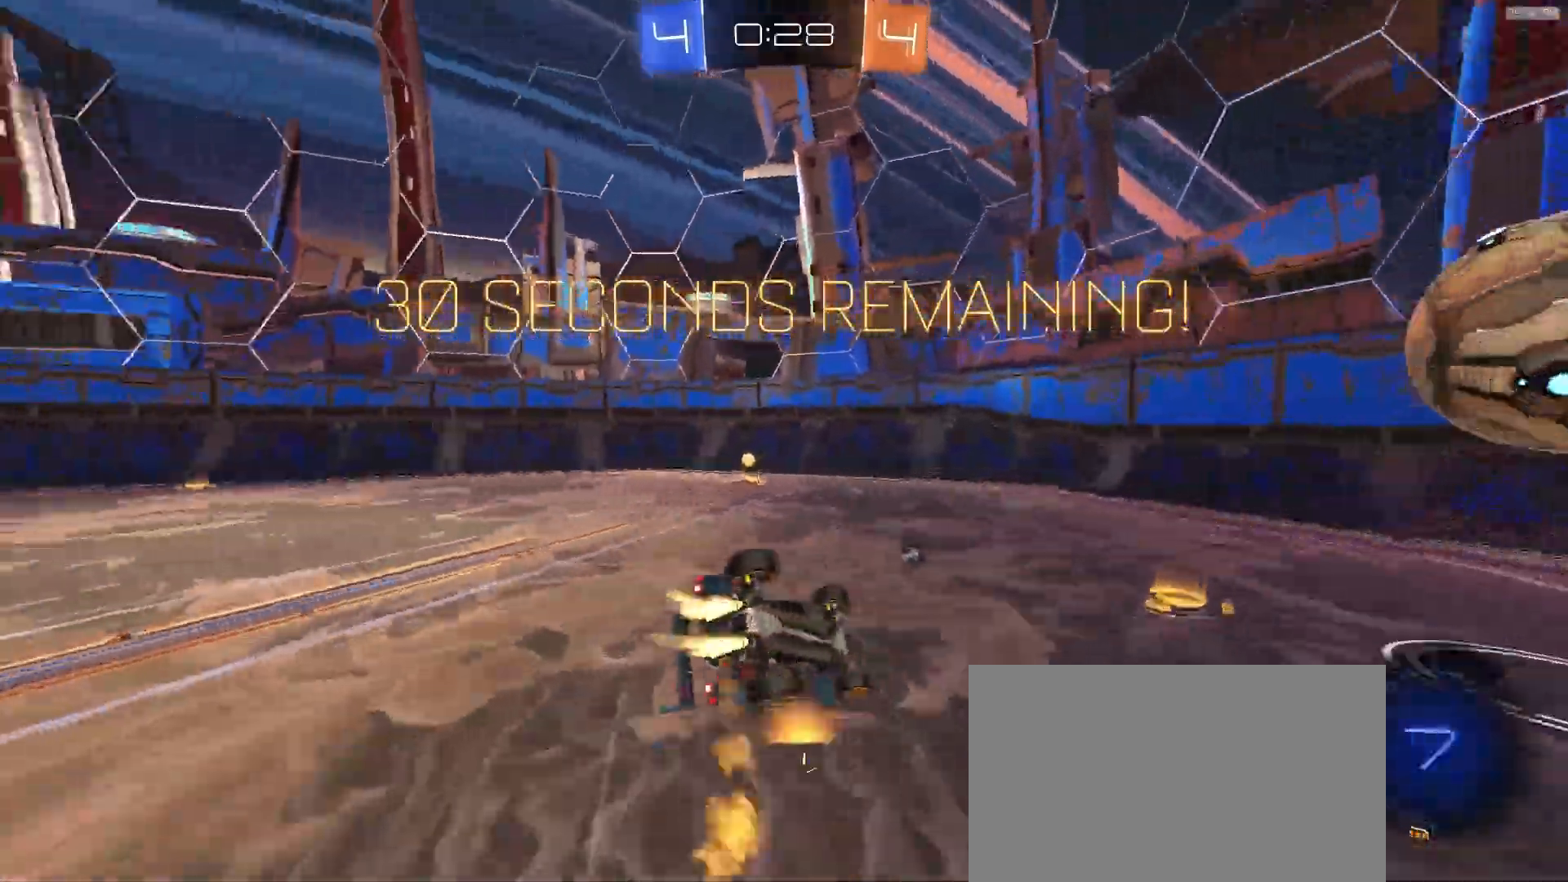
{"buttons": [], "left_stick": "down-left", "right_stick": "center", "events": [[167, "TRIANGLE", "down"], [283, "TRIANGLE", "up"]]}
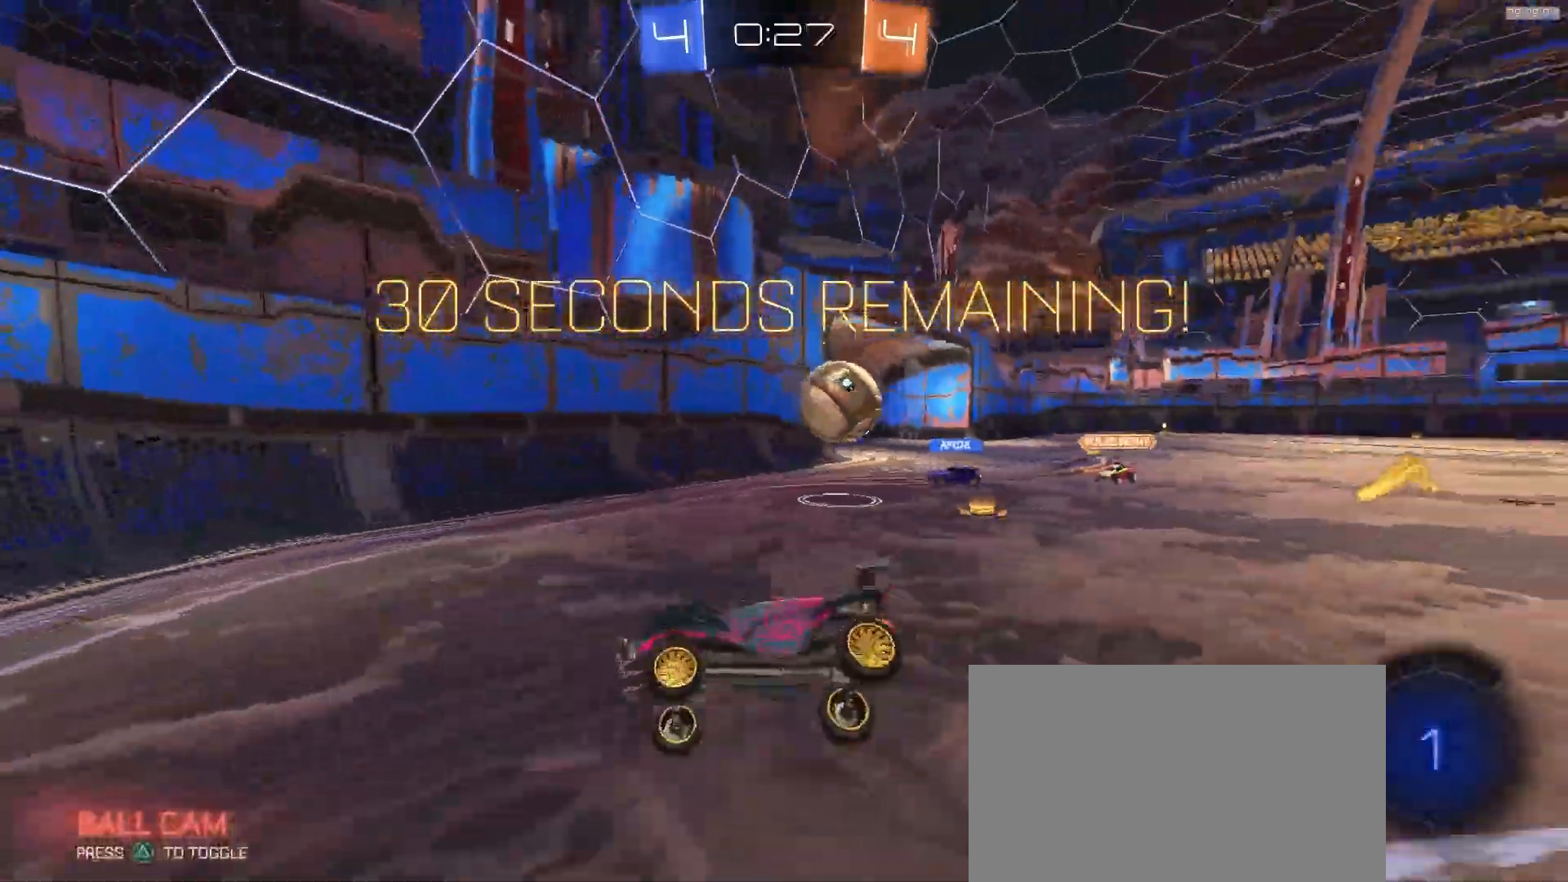
{"buttons": [], "left_stick": "down-left", "right_stick": "center", "events": [[17, "left_stick", "down-right"], [500, "left_stick", "down-left"]]}
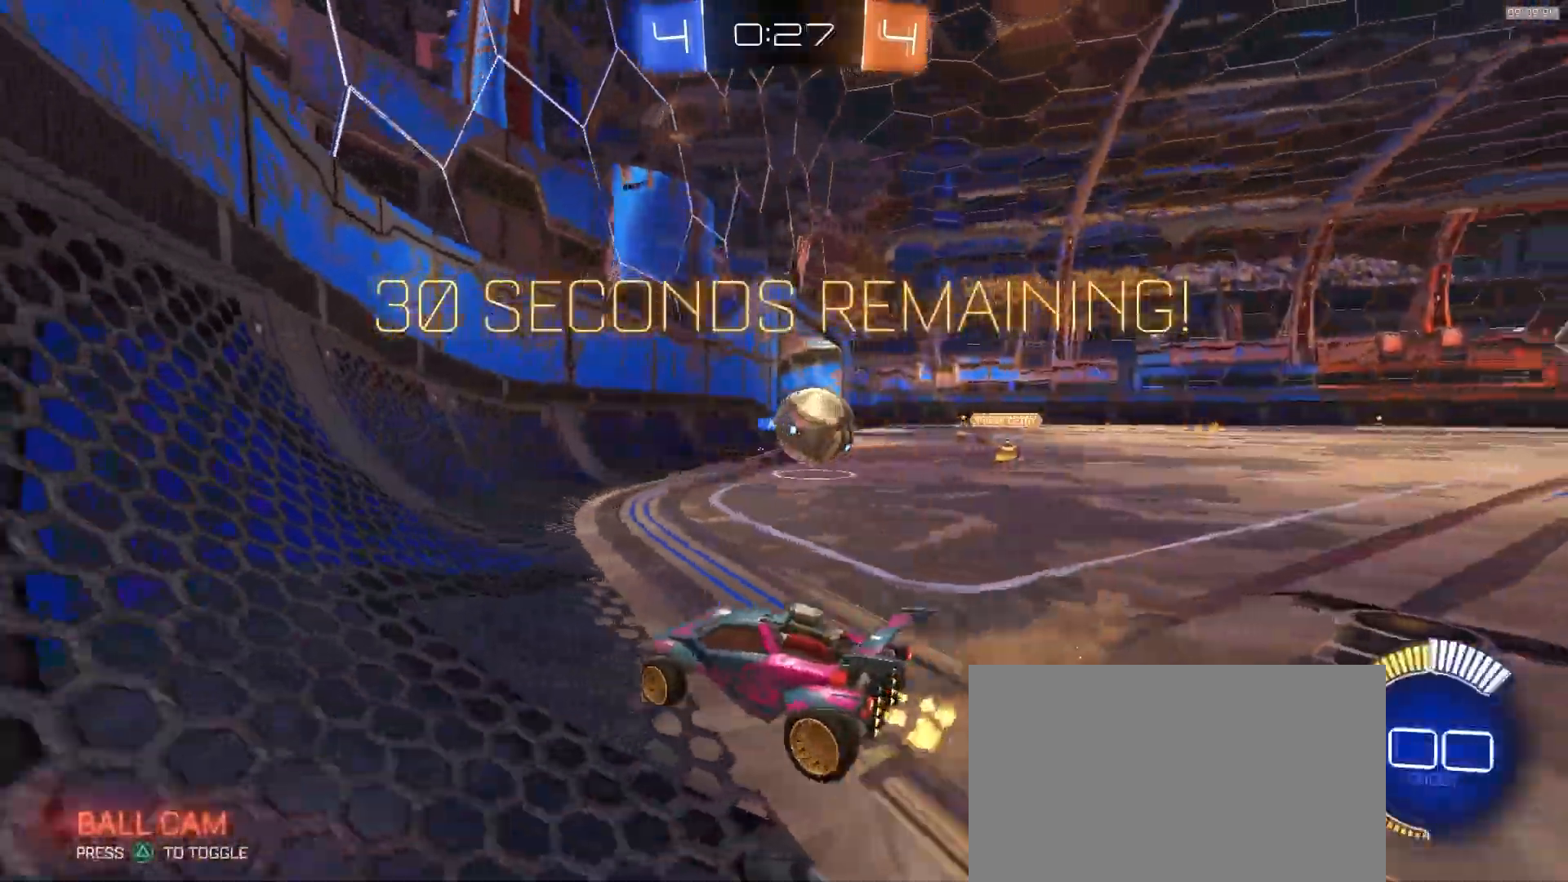
{"buttons": [], "left_stick": "right", "right_stick": "center", "events": [[450, "left_stick", "right"]]}
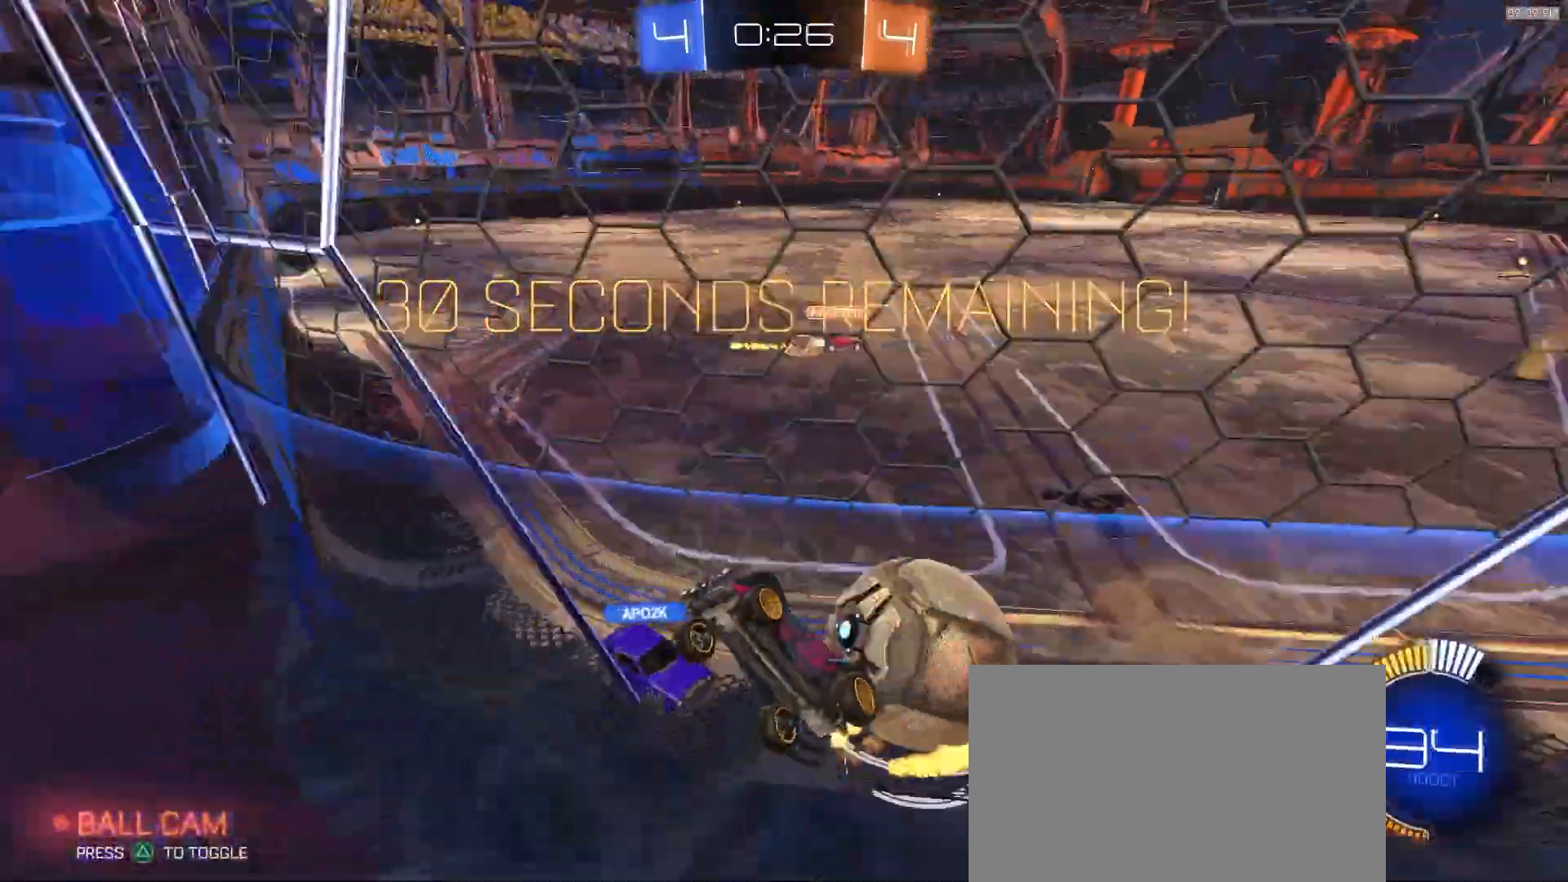
{"buttons": [], "left_stick": "right", "right_stick": "center", "events": []}
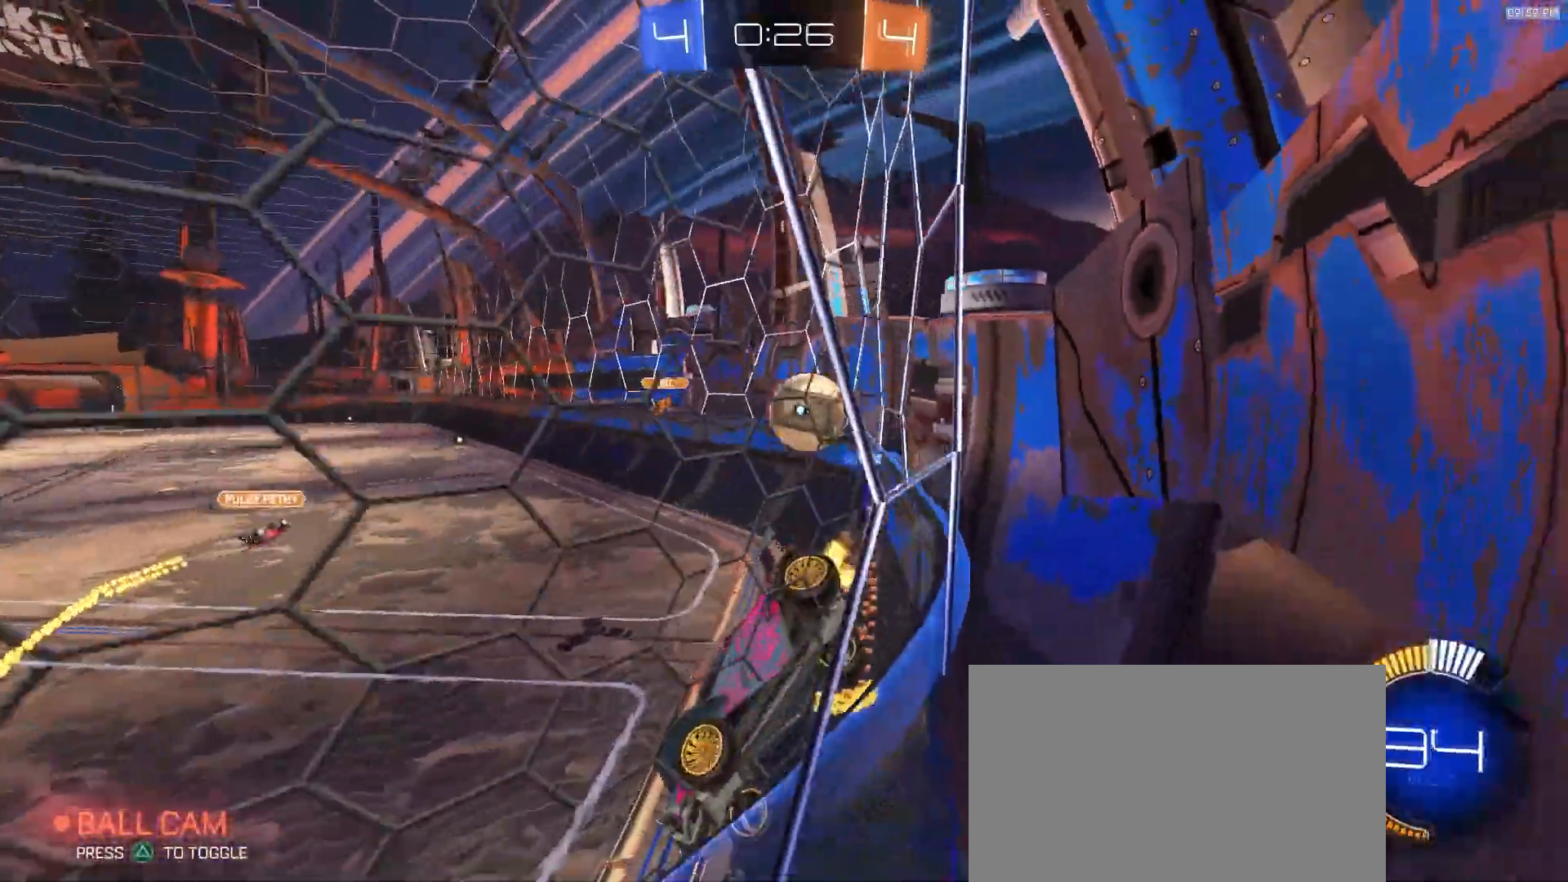
{"buttons": [], "left_stick": "down-left", "right_stick": "center", "events": [[117, "left_stick", "center"], [233, "left_stick", "down-left"]]}
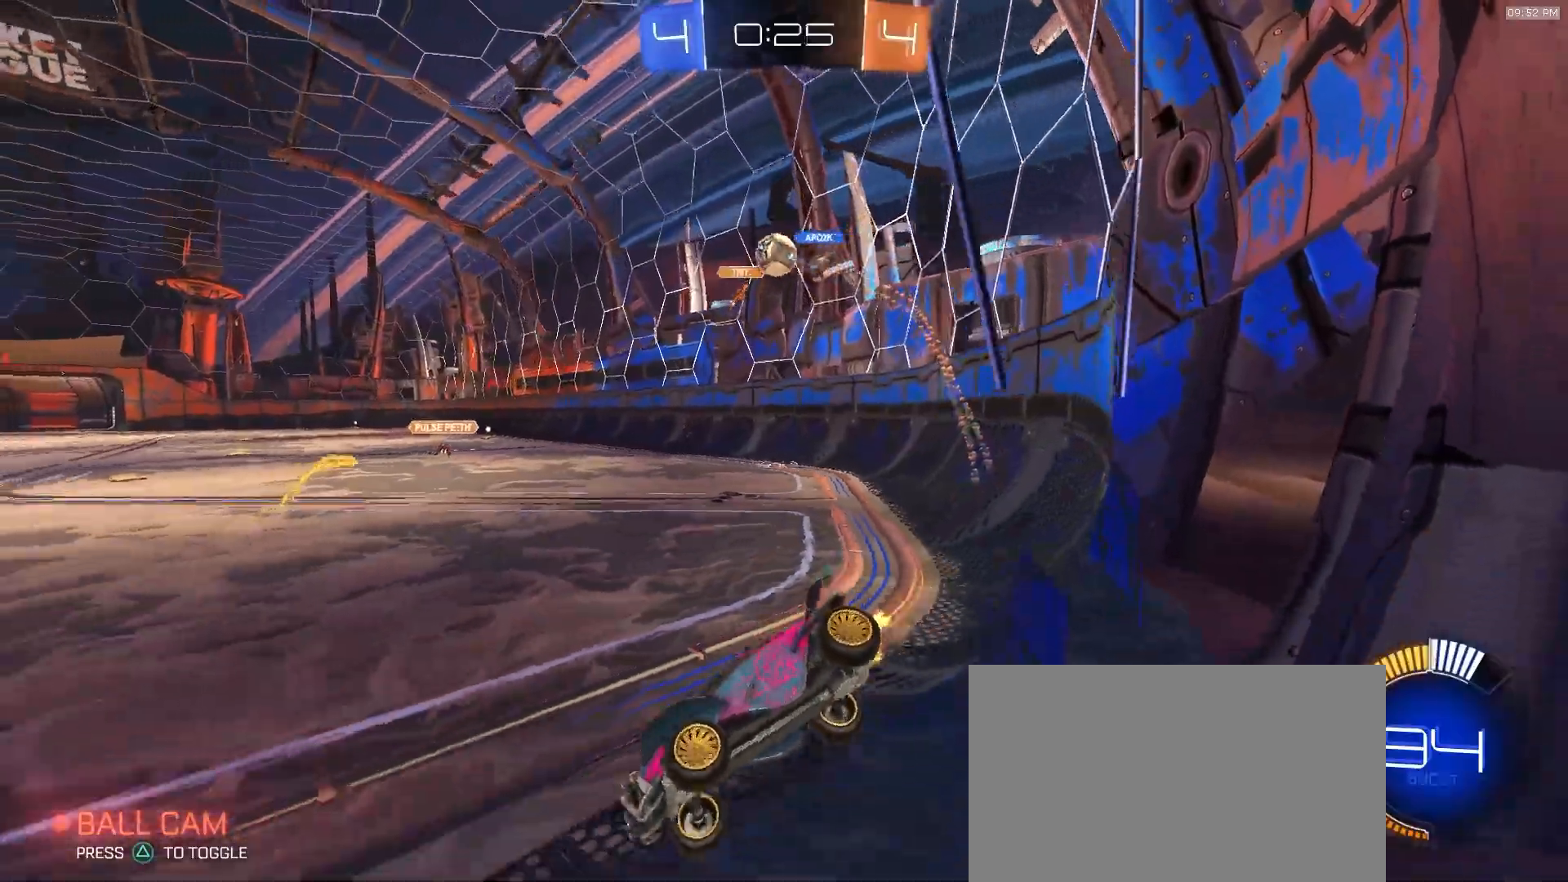
{"buttons": [], "left_stick": "left", "right_stick": "center", "events": [[33, "left_stick", "right"], [333, "left_stick", "left"]]}
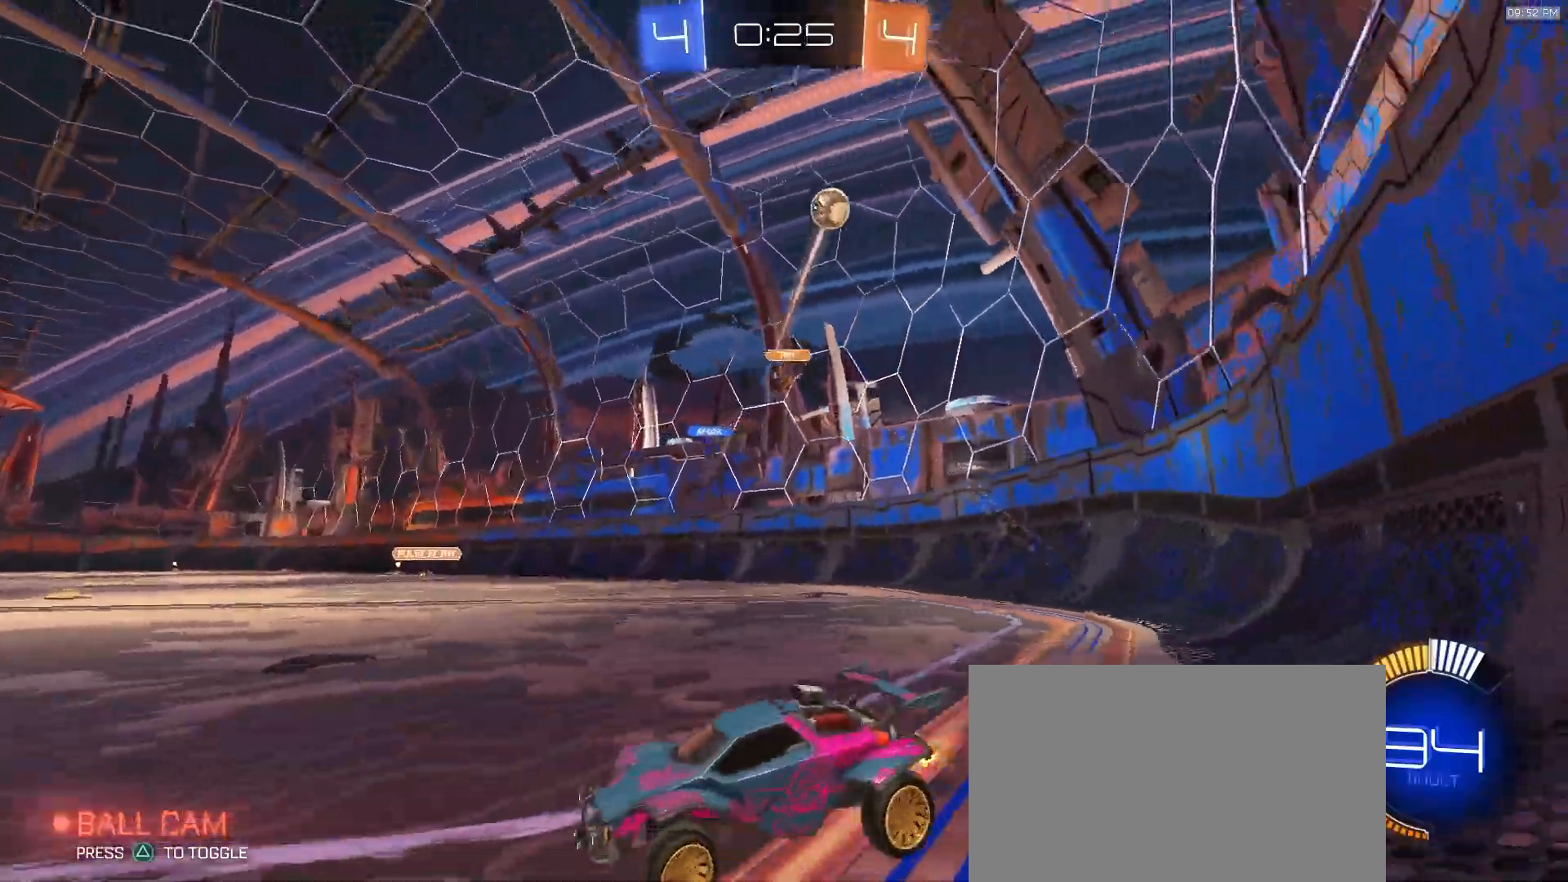
{"buttons": [], "left_stick": "left", "right_stick": "center", "events": [[50, "L2", "down"], [200, "L2", "up"]]}
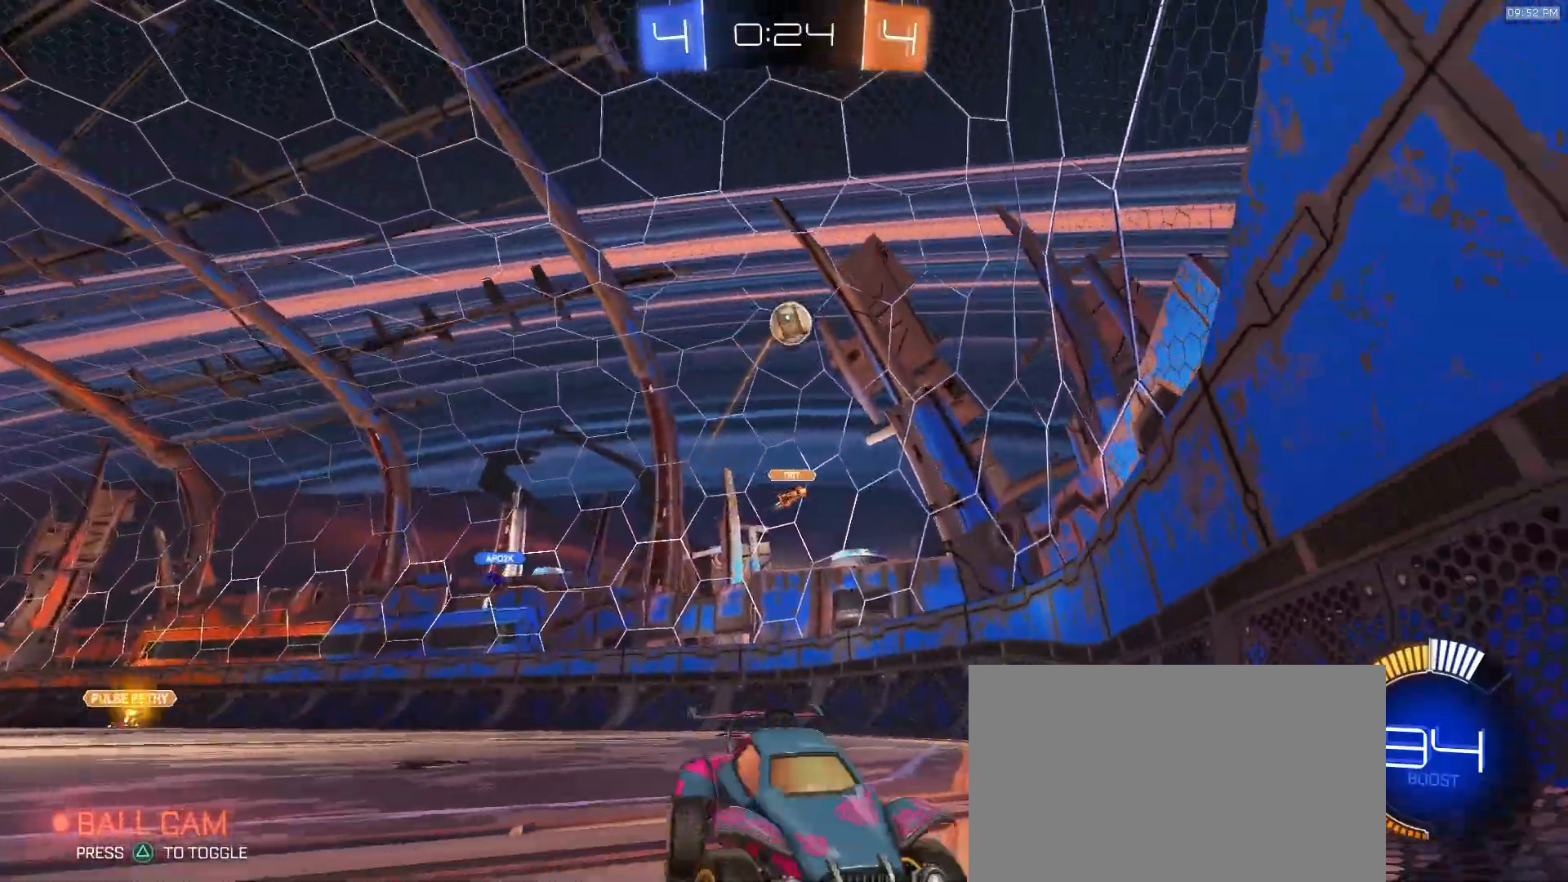
{"buttons": ["L2"], "left_stick": "down-right", "right_stick": "center", "events": [[317, "L2", "down"], [317, "left_stick", "down-right"]]}
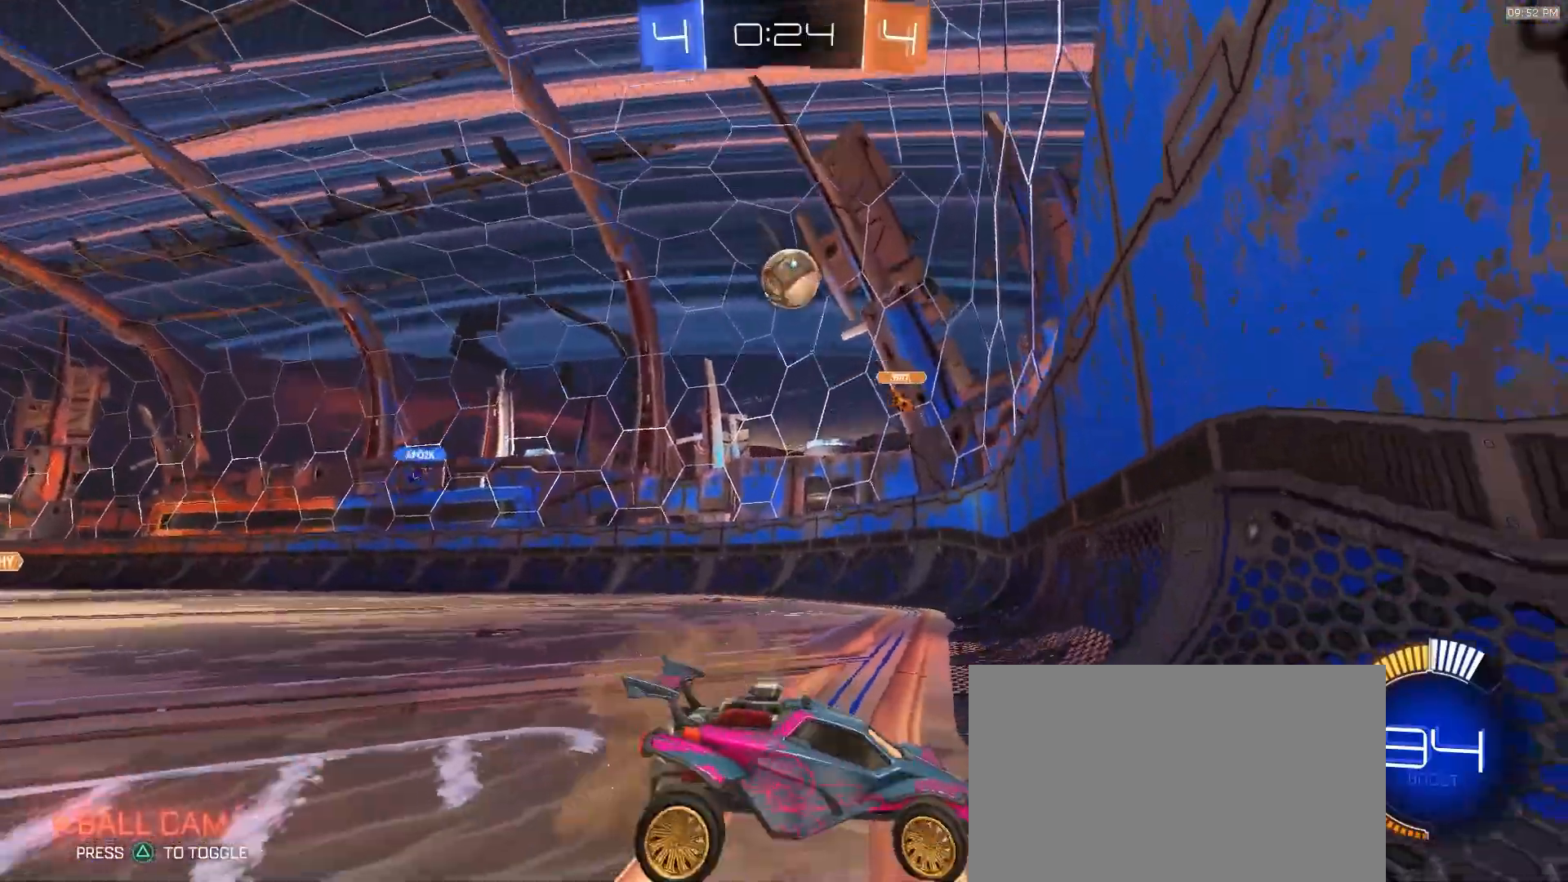
{"buttons": [], "left_stick": "right", "right_stick": "center", "events": [[33, "L2", "up"], [50, "left_stick", "down-left"], [167, "CROSS", "down"], [483, "CROSS", "up"], [483, "left_stick", "right"]]}
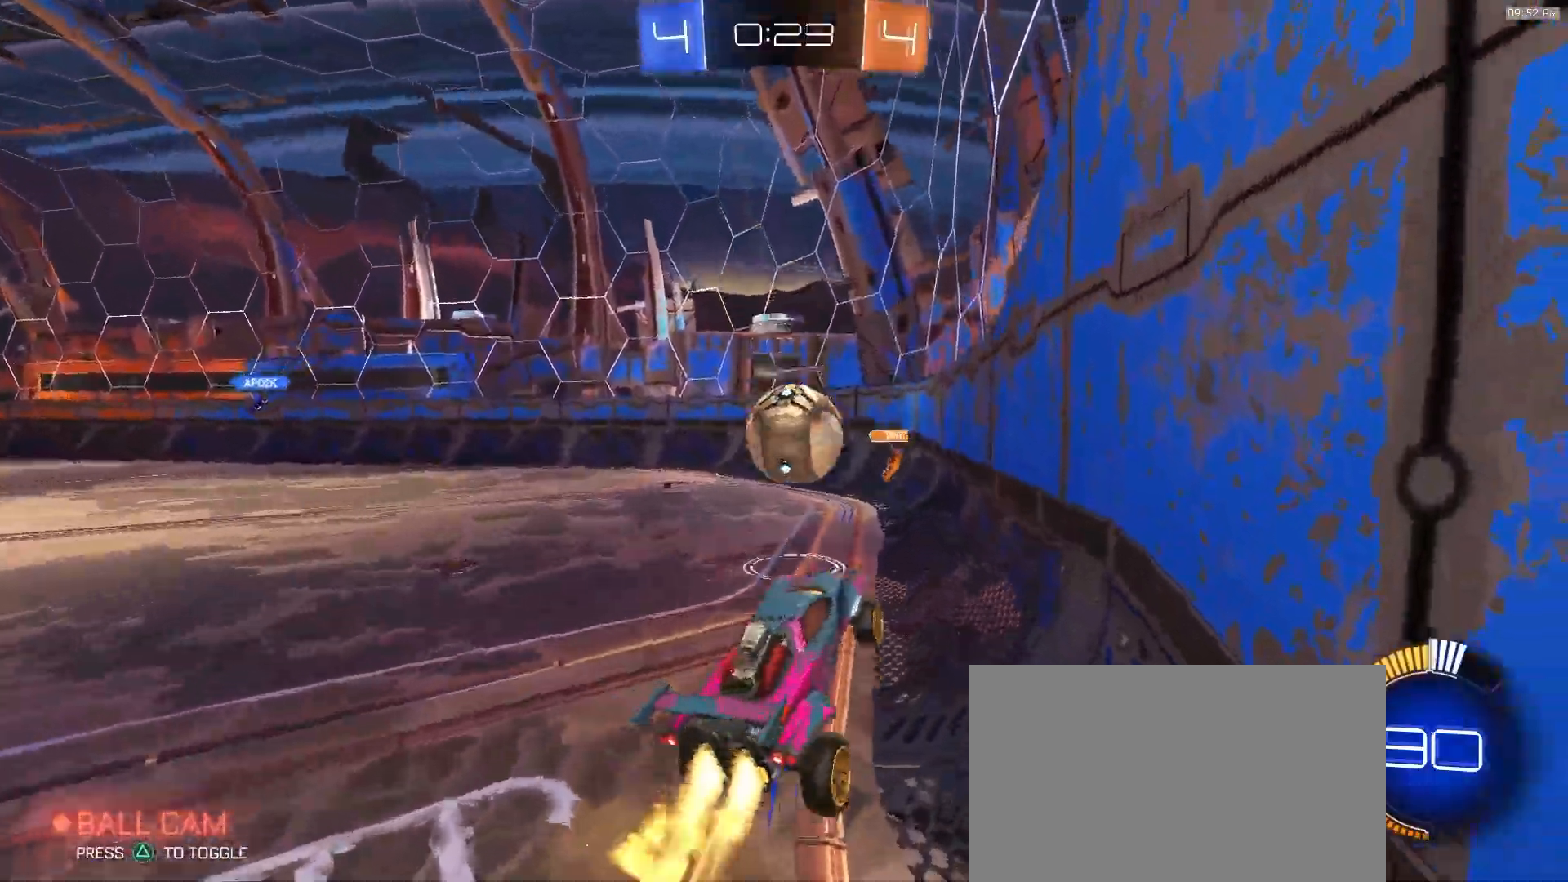
{"buttons": [], "left_stick": "center", "right_stick": "center", "events": [[233, "left_stick", "center"]]}
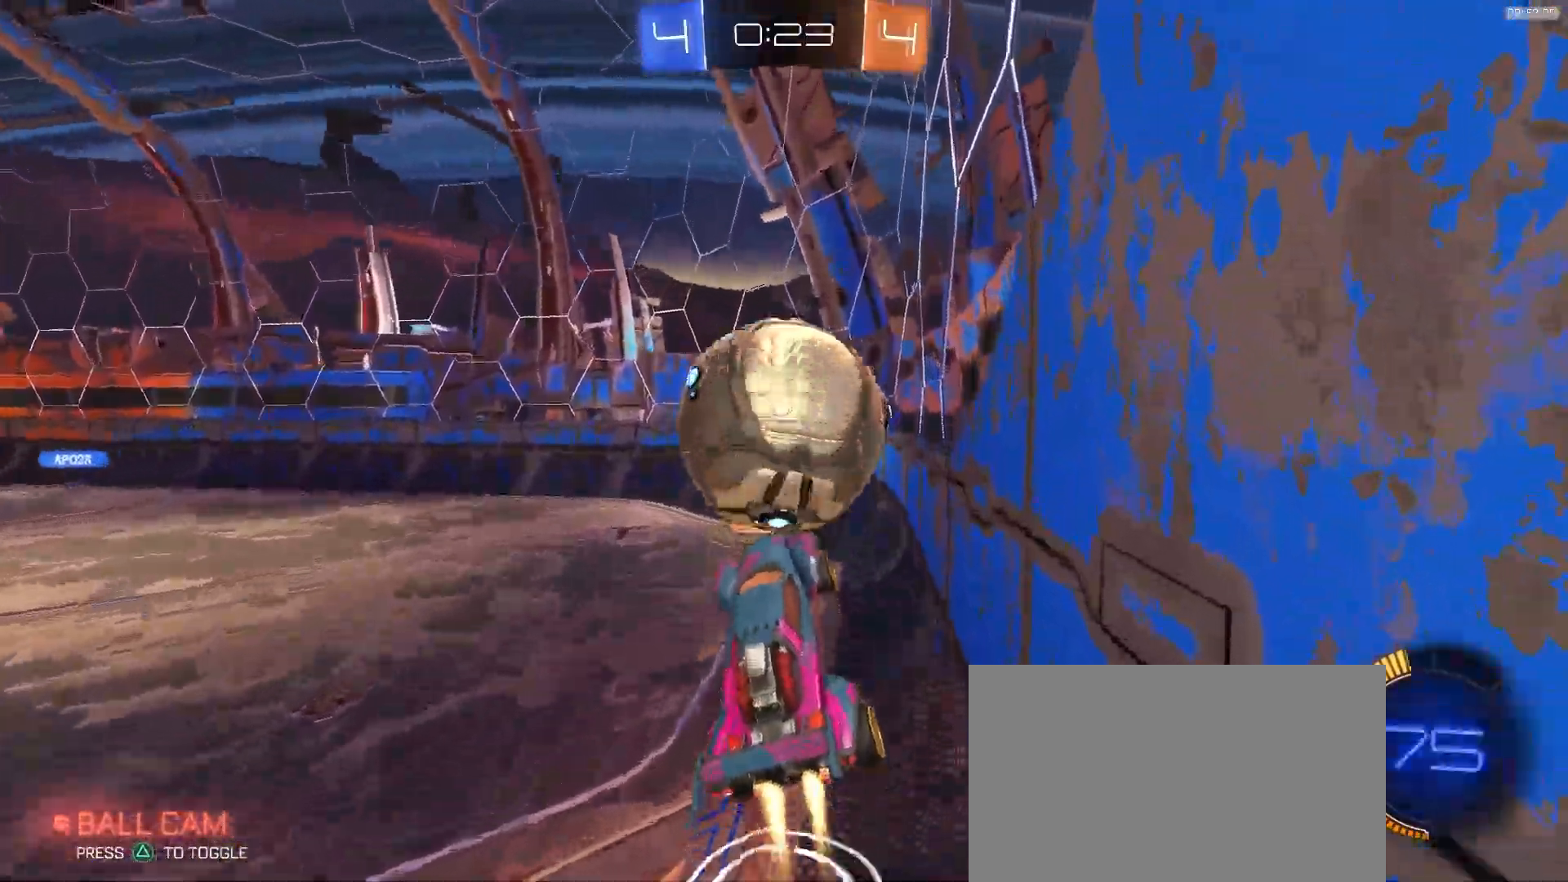
{"buttons": [], "left_stick": "down", "right_stick": "center", "events": [[33, "CROSS", "down"], [150, "CROSS", "up"], [167, "left_stick", "up-right"], [183, "SQUARE", "down"], [283, "SQUARE", "up"], [317, "left_stick", "up-left"], [417, "left_stick", "down"]]}